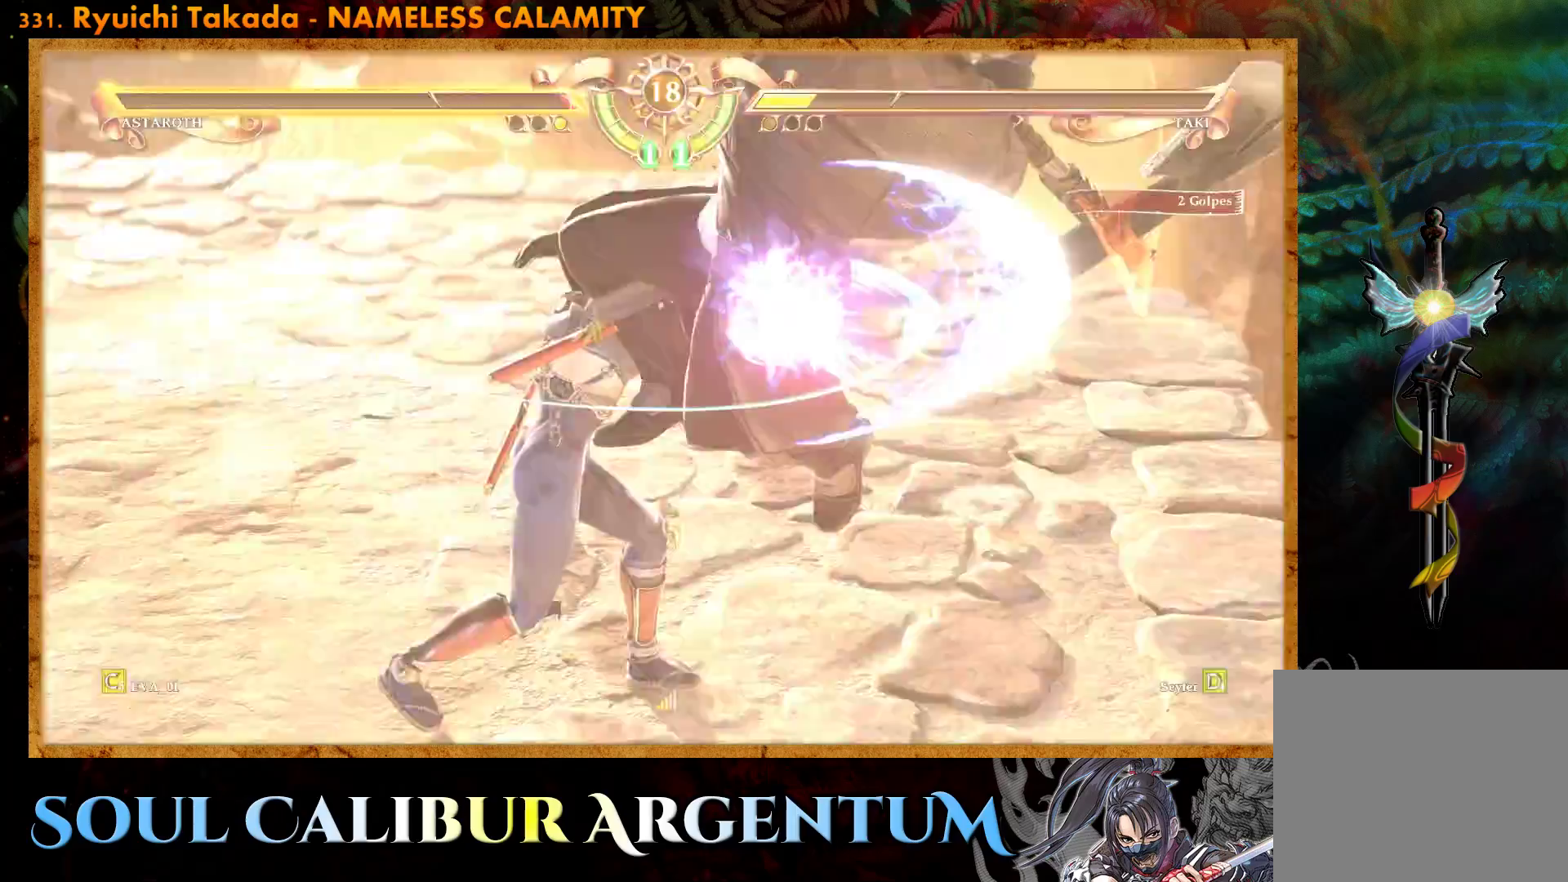
Gameplay with a controller (PlayStation layout); each line is a JSON object with the inputs held at the frame after it. "events" lists button and stick changes between this image and that frame as [ms after this image, input, new state], when the widget could be followed in between. Not read: left_stick.
{"buttons": [], "right_stick": "center", "events": []}
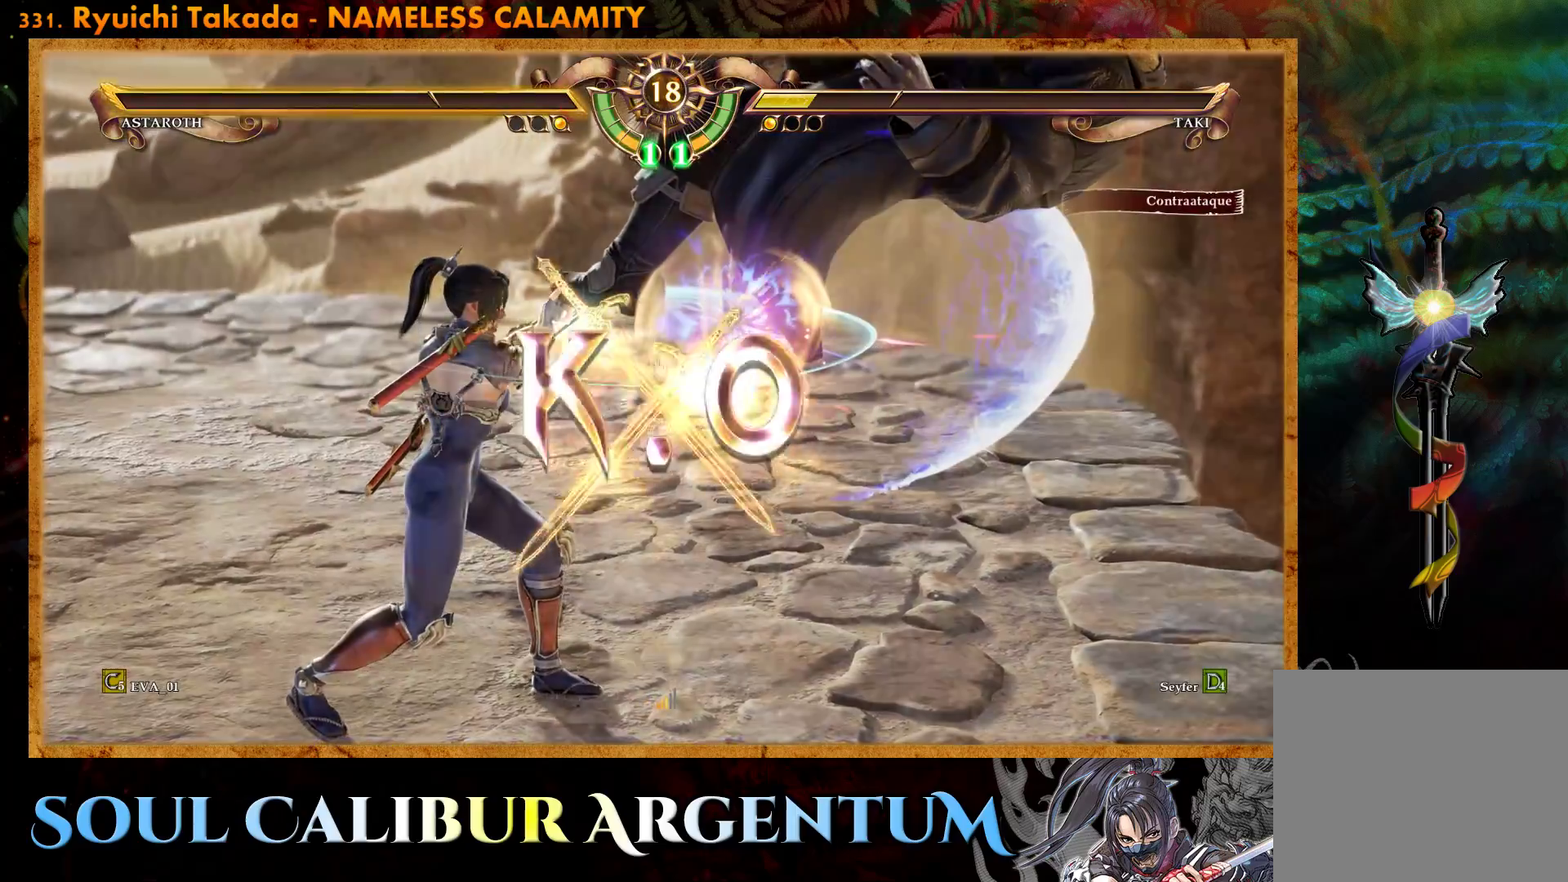
{"buttons": [], "right_stick": "center", "events": []}
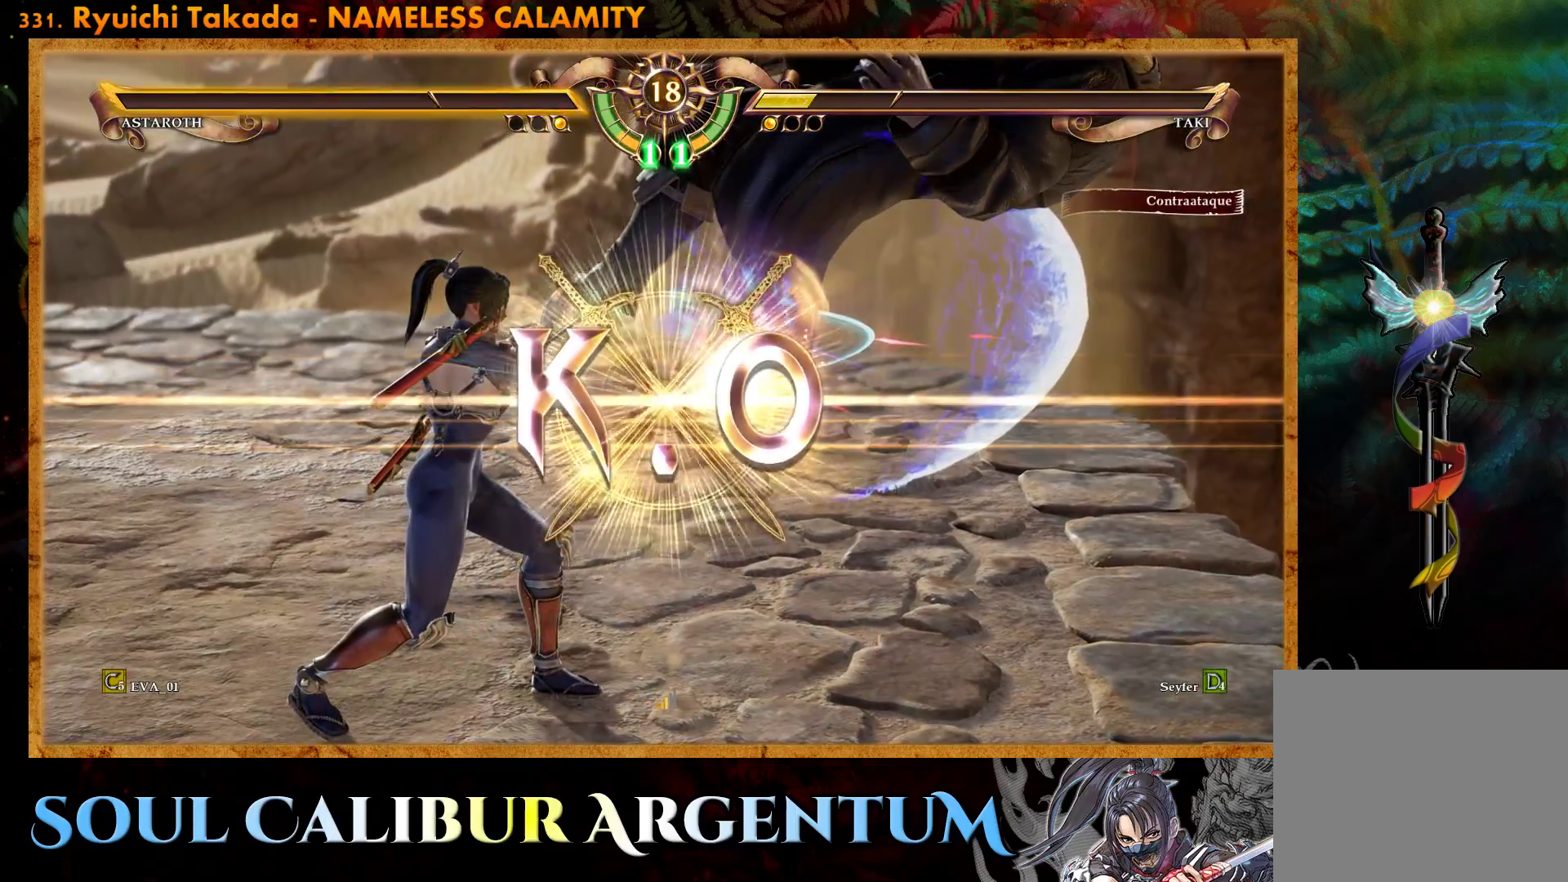
{"buttons": [], "right_stick": "center", "events": []}
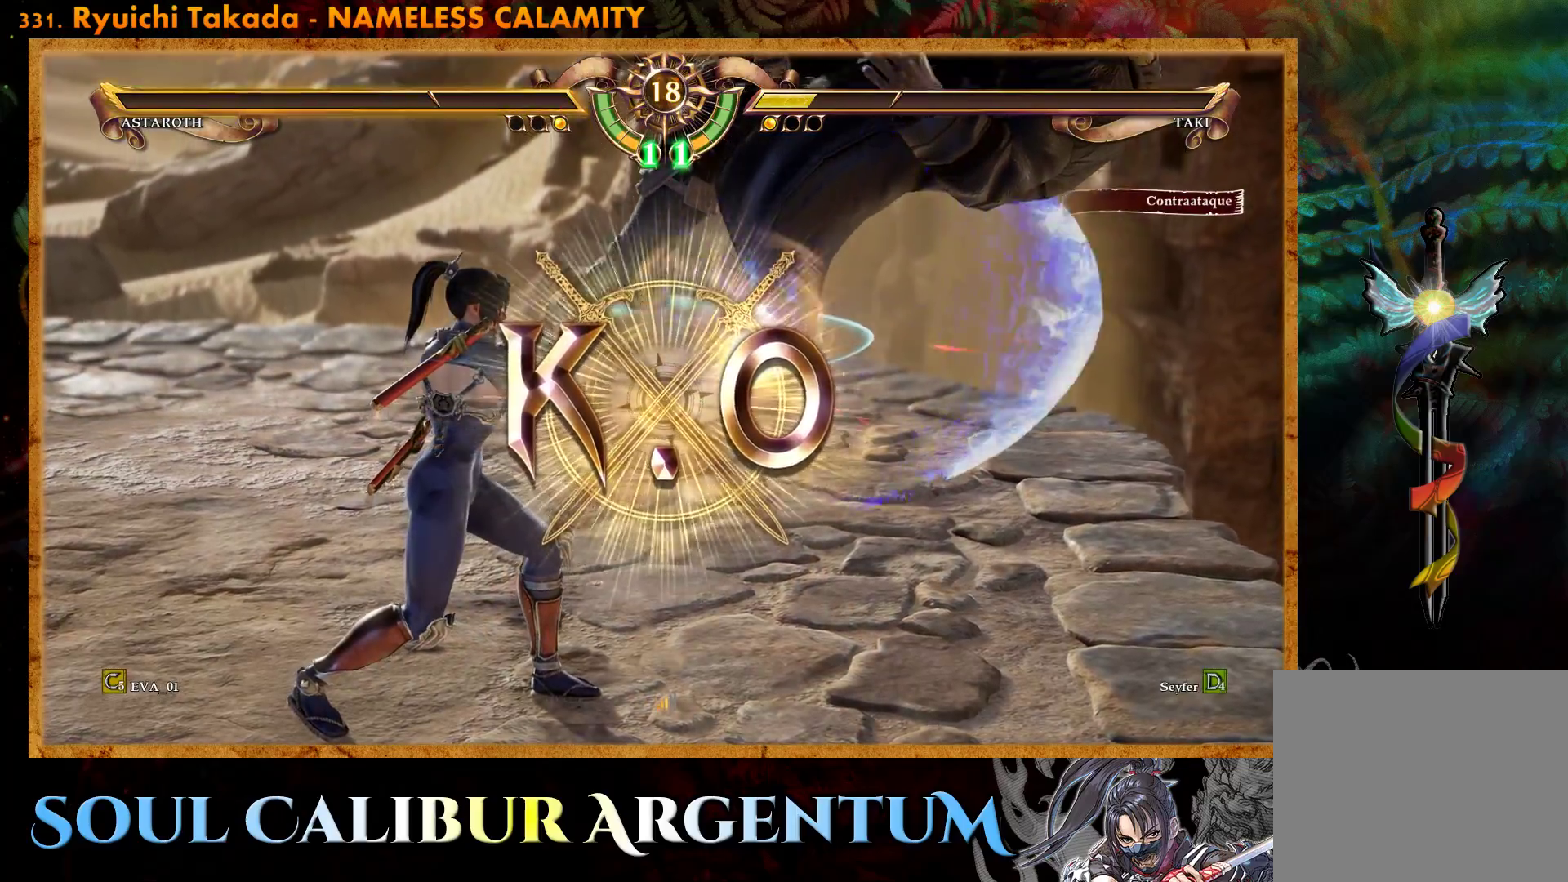
{"buttons": [], "right_stick": "center", "events": []}
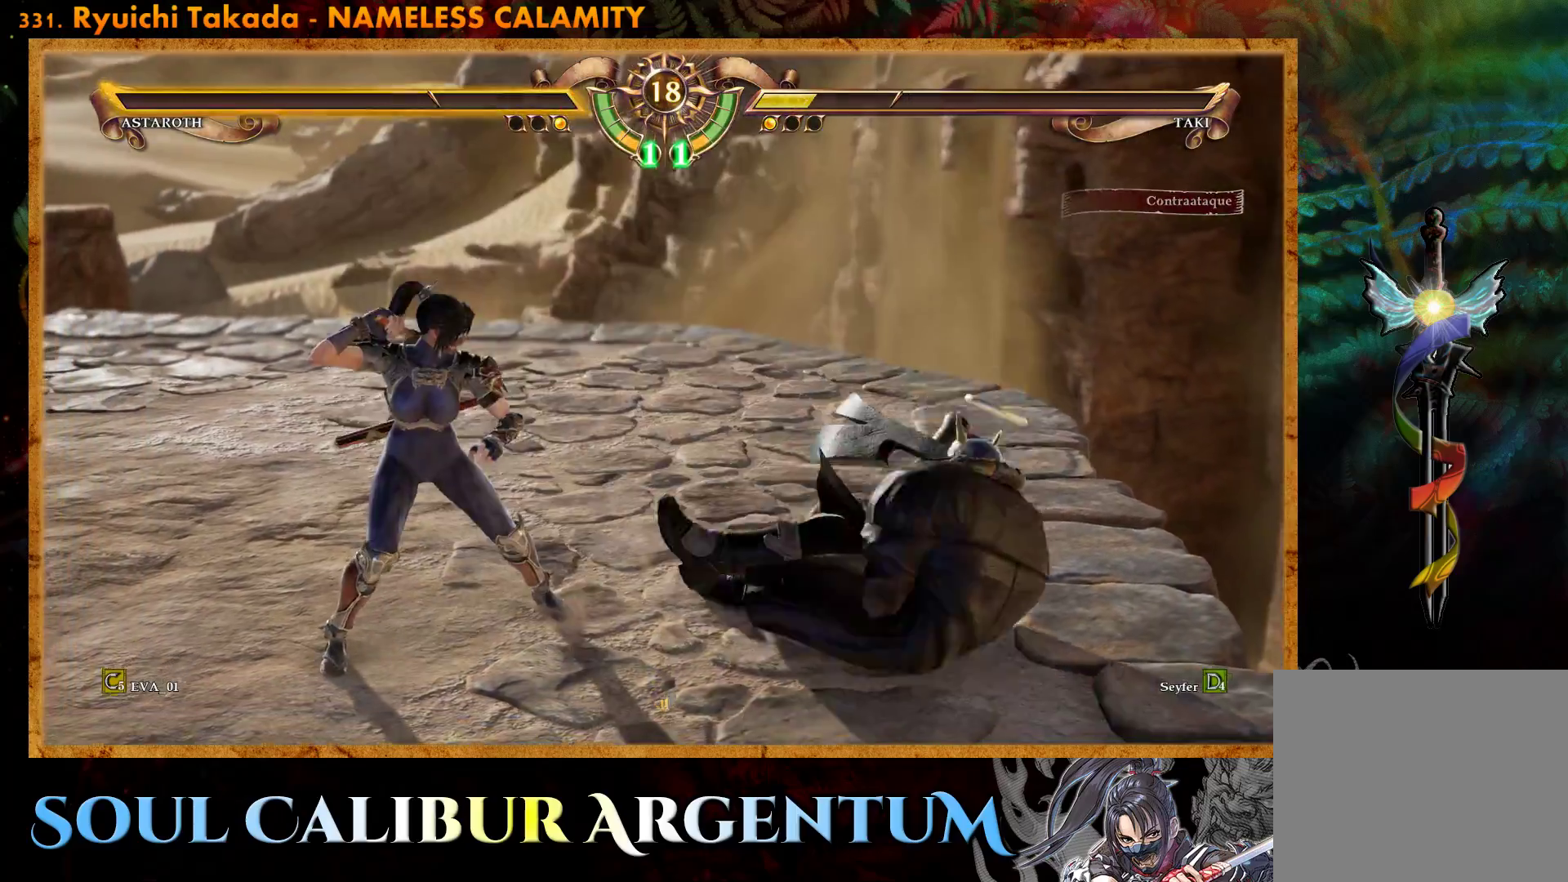
{"buttons": [], "right_stick": "center", "events": []}
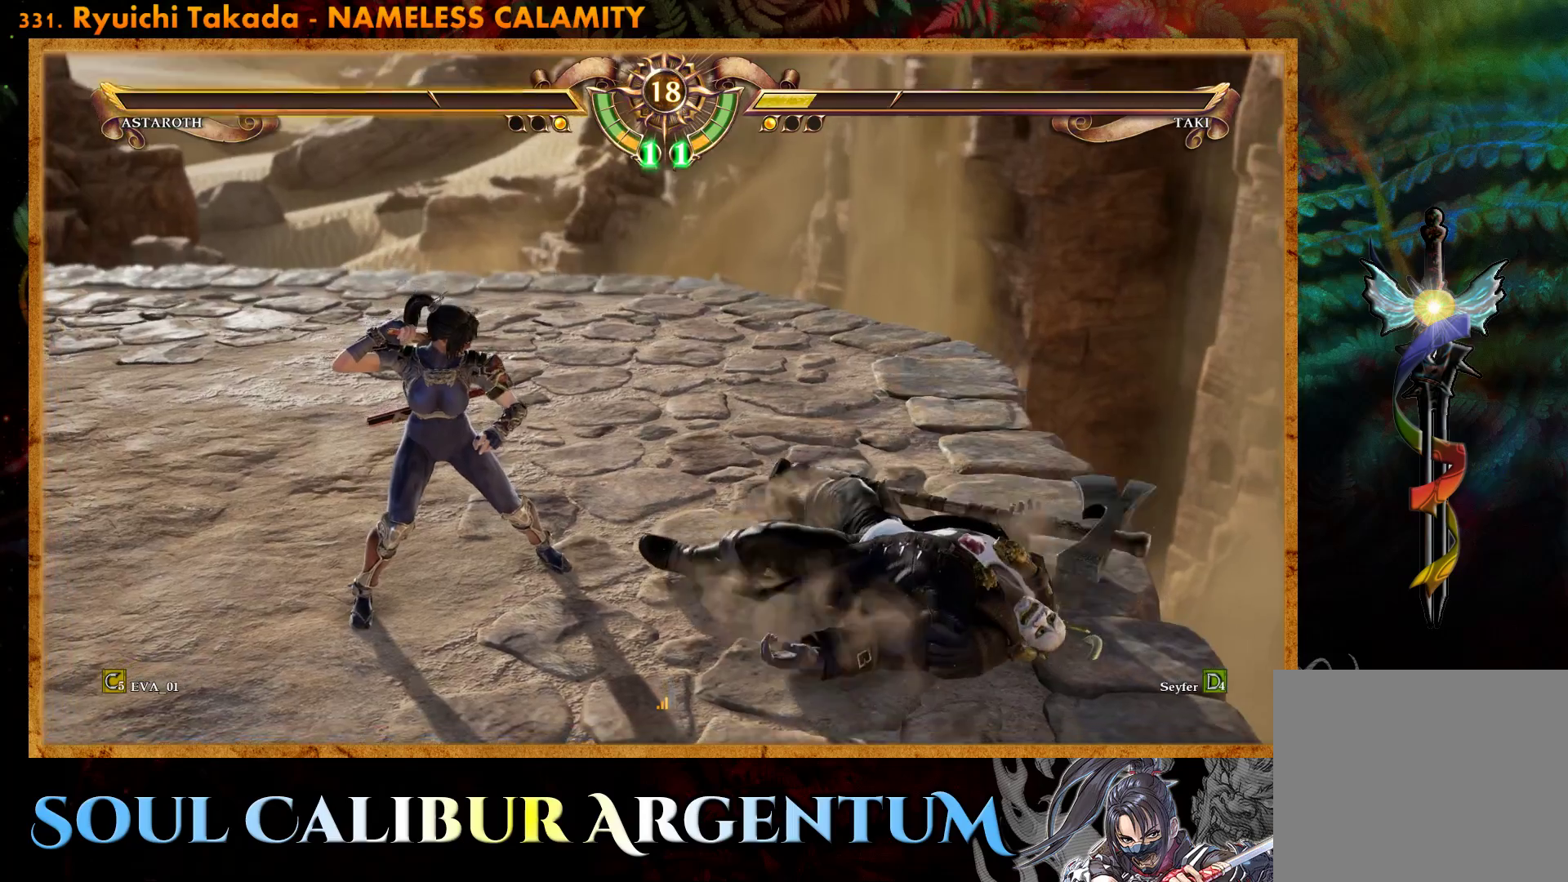
{"buttons": [], "right_stick": "center", "events": []}
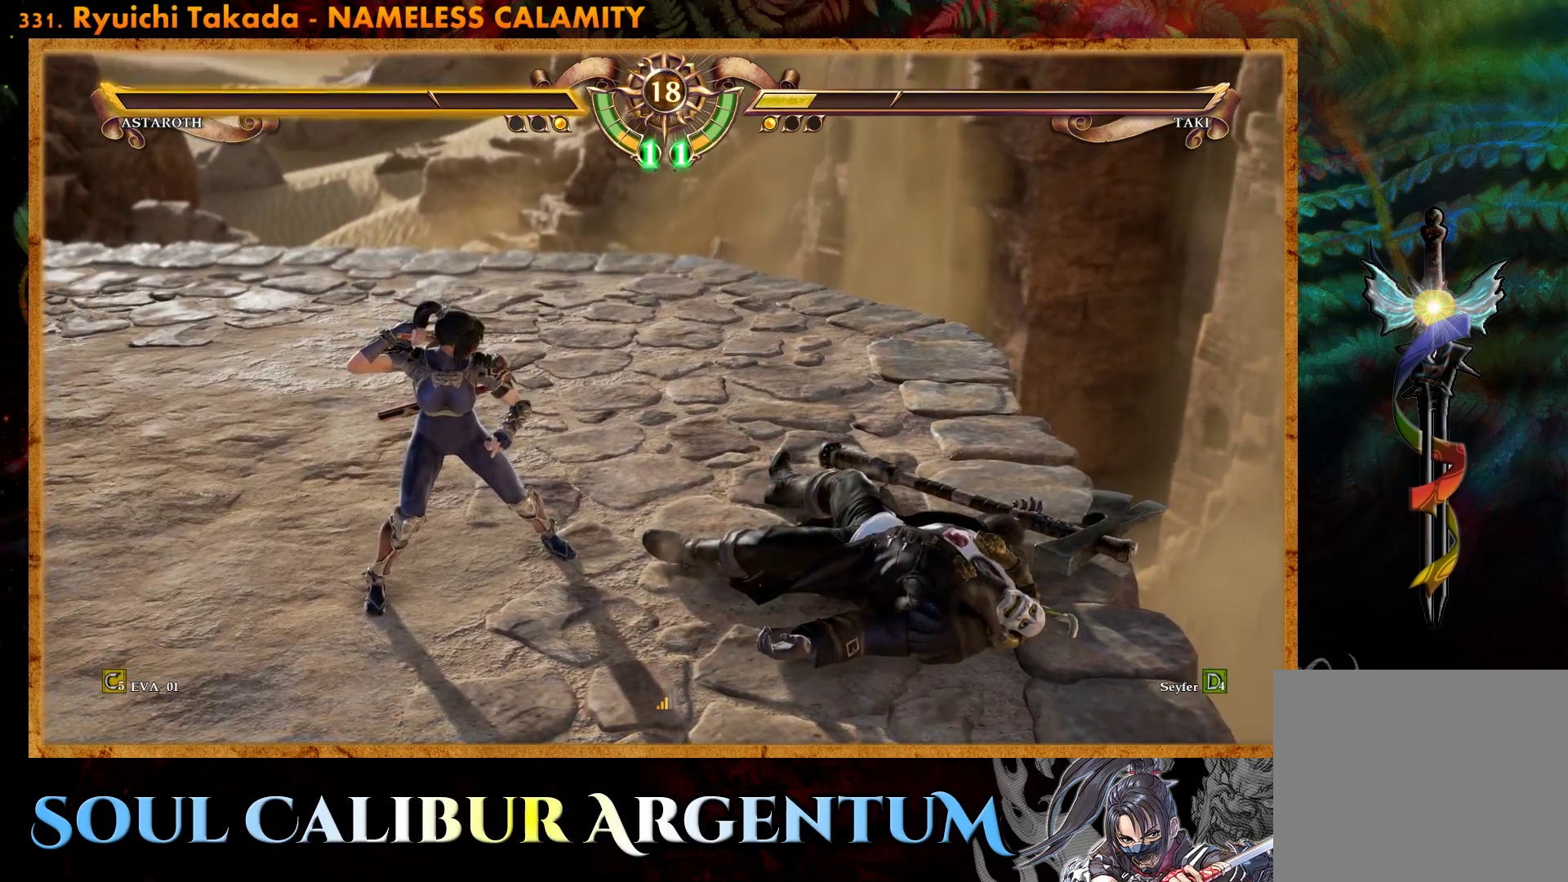
{"buttons": [], "right_stick": "center", "events": []}
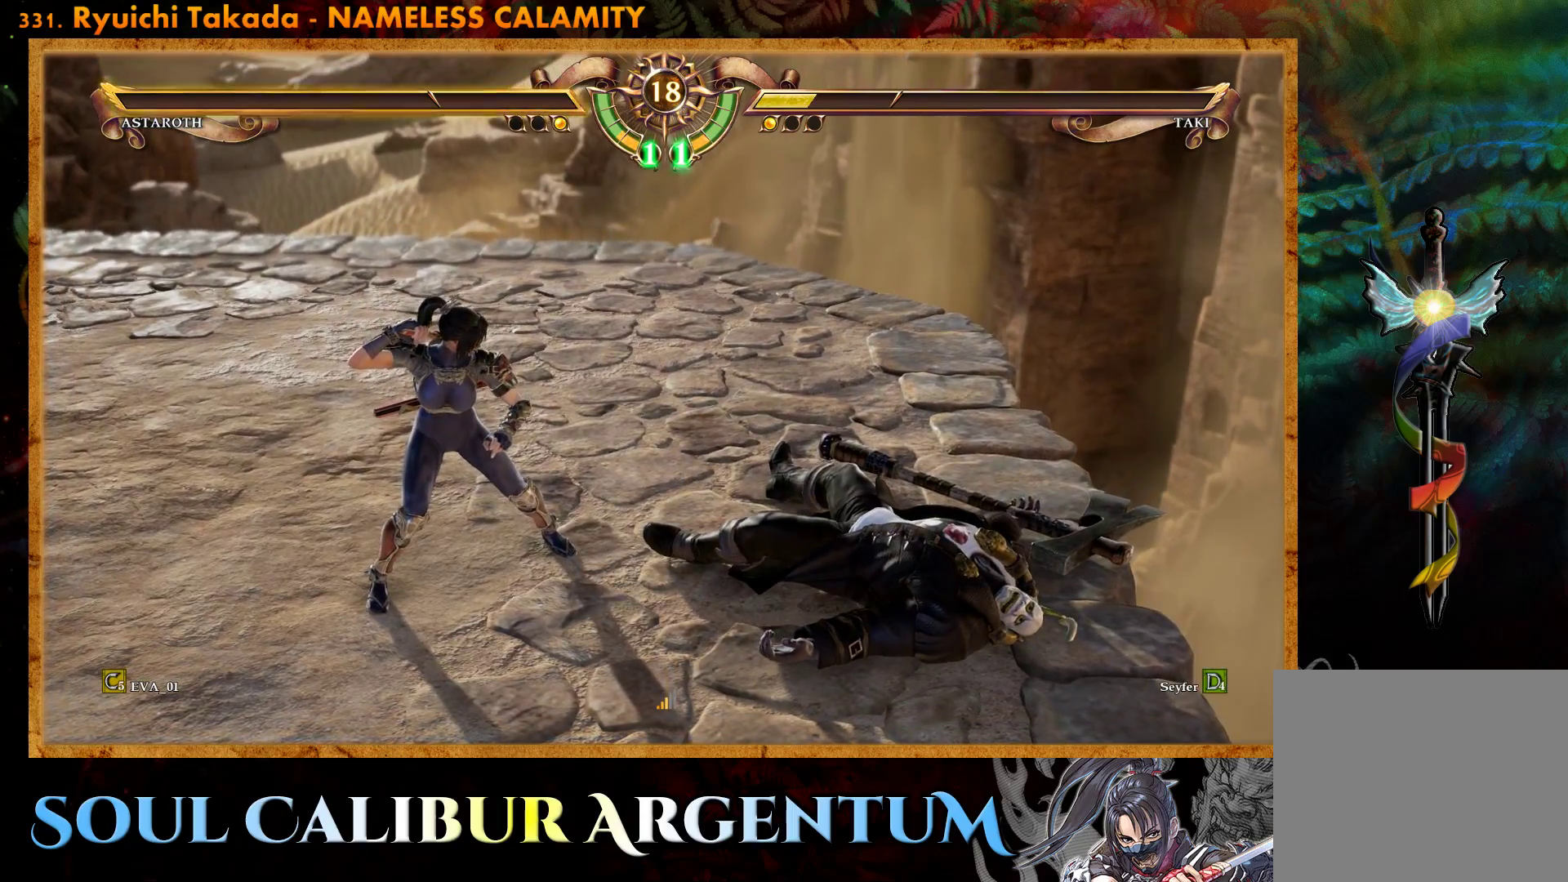
{"buttons": [], "right_stick": "center", "events": []}
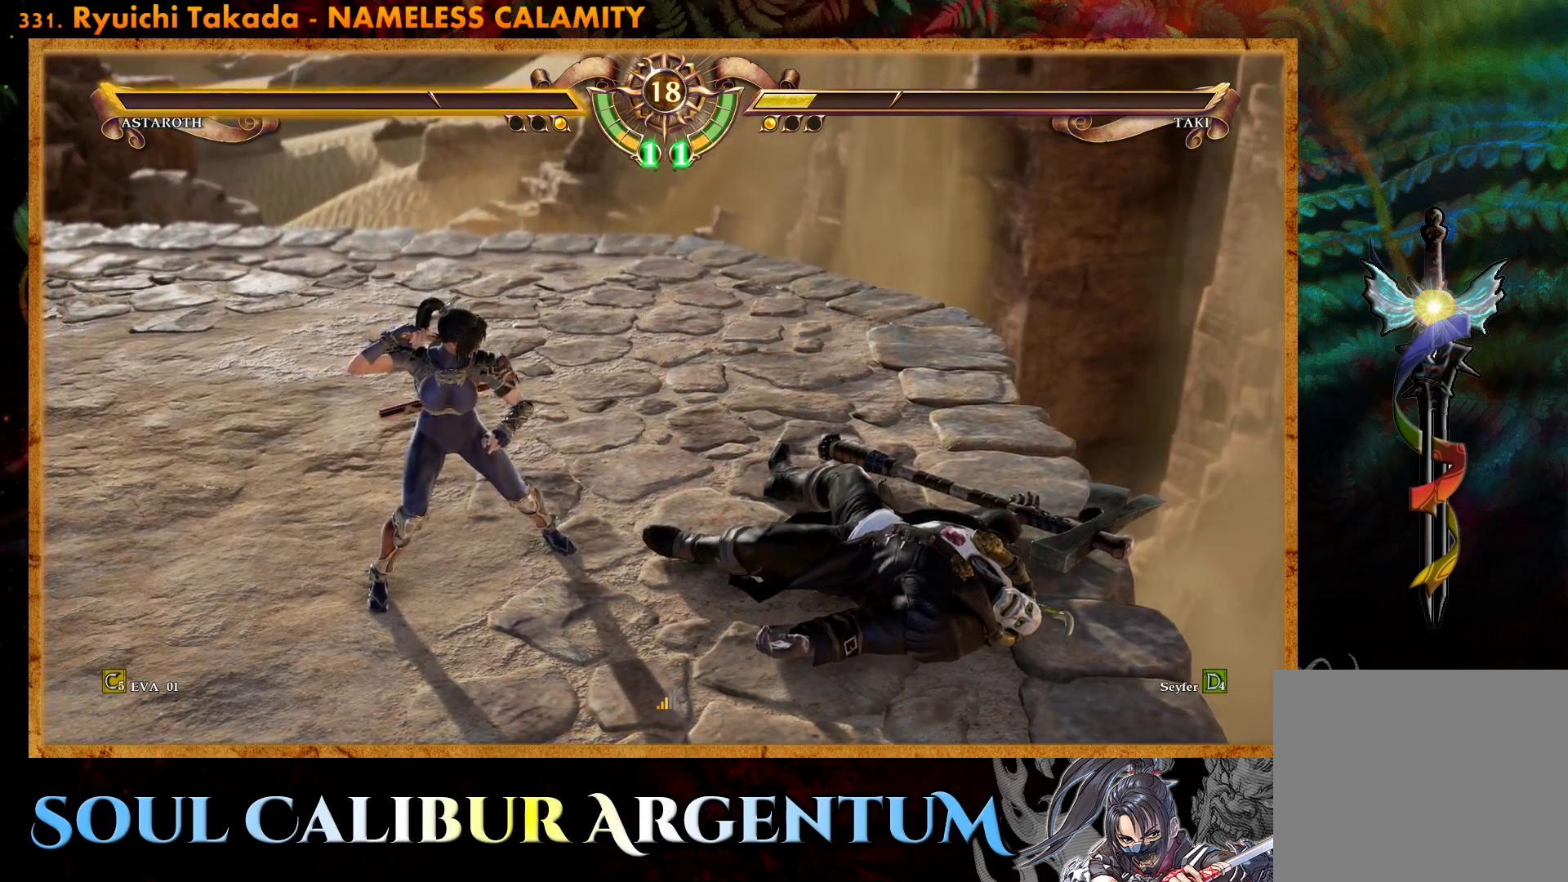
{"buttons": [], "right_stick": "center", "events": []}
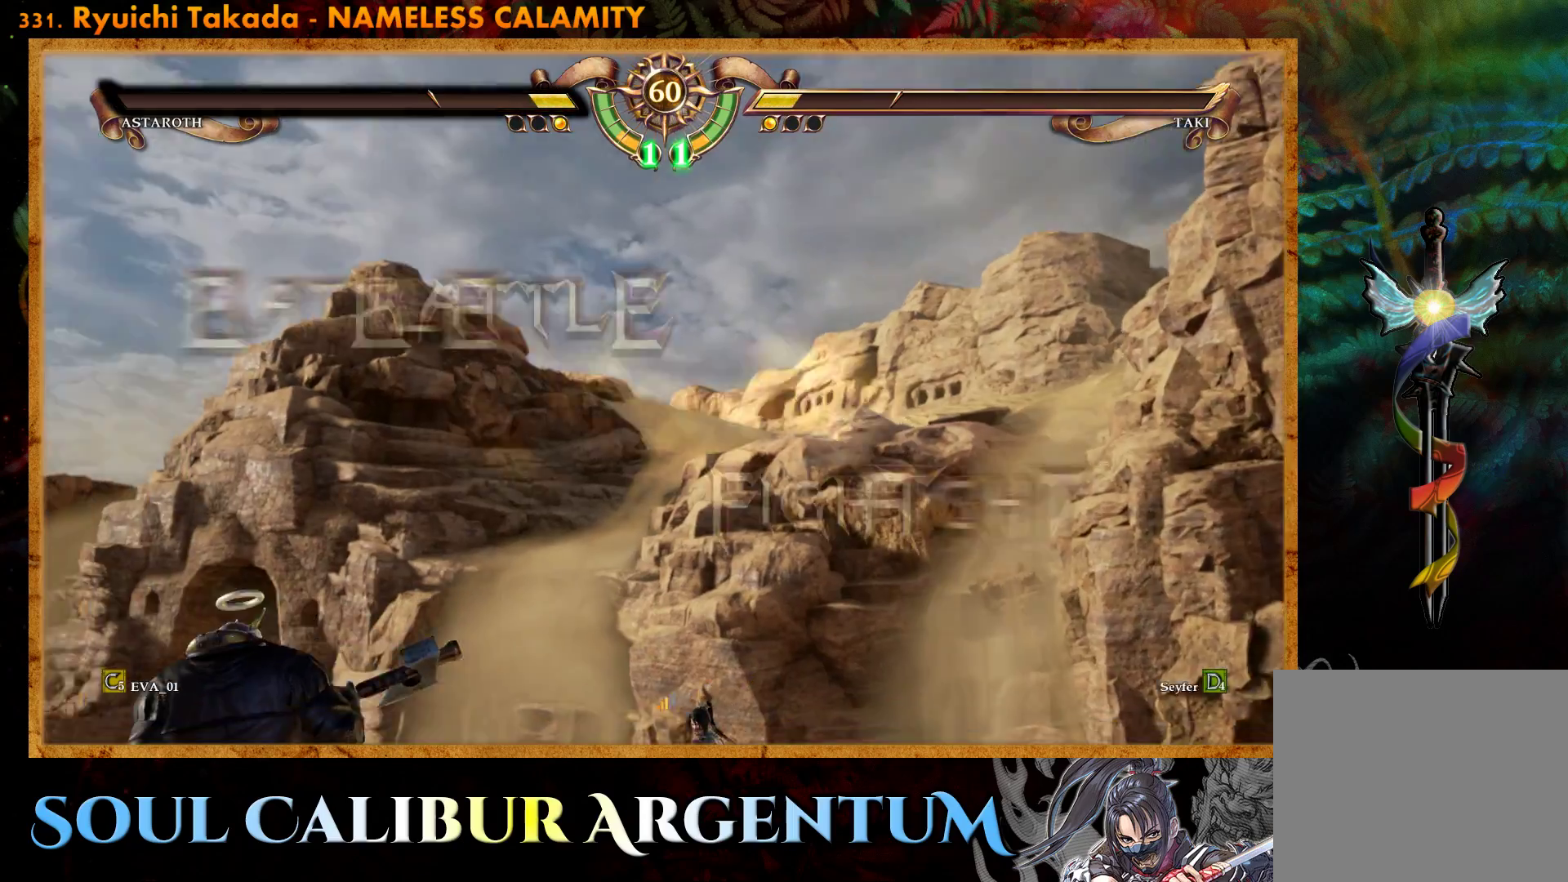
{"buttons": [], "right_stick": "center", "events": [[250, "DPAD_LEFT", "down"], [433, "DPAD_LEFT", "up"]]}
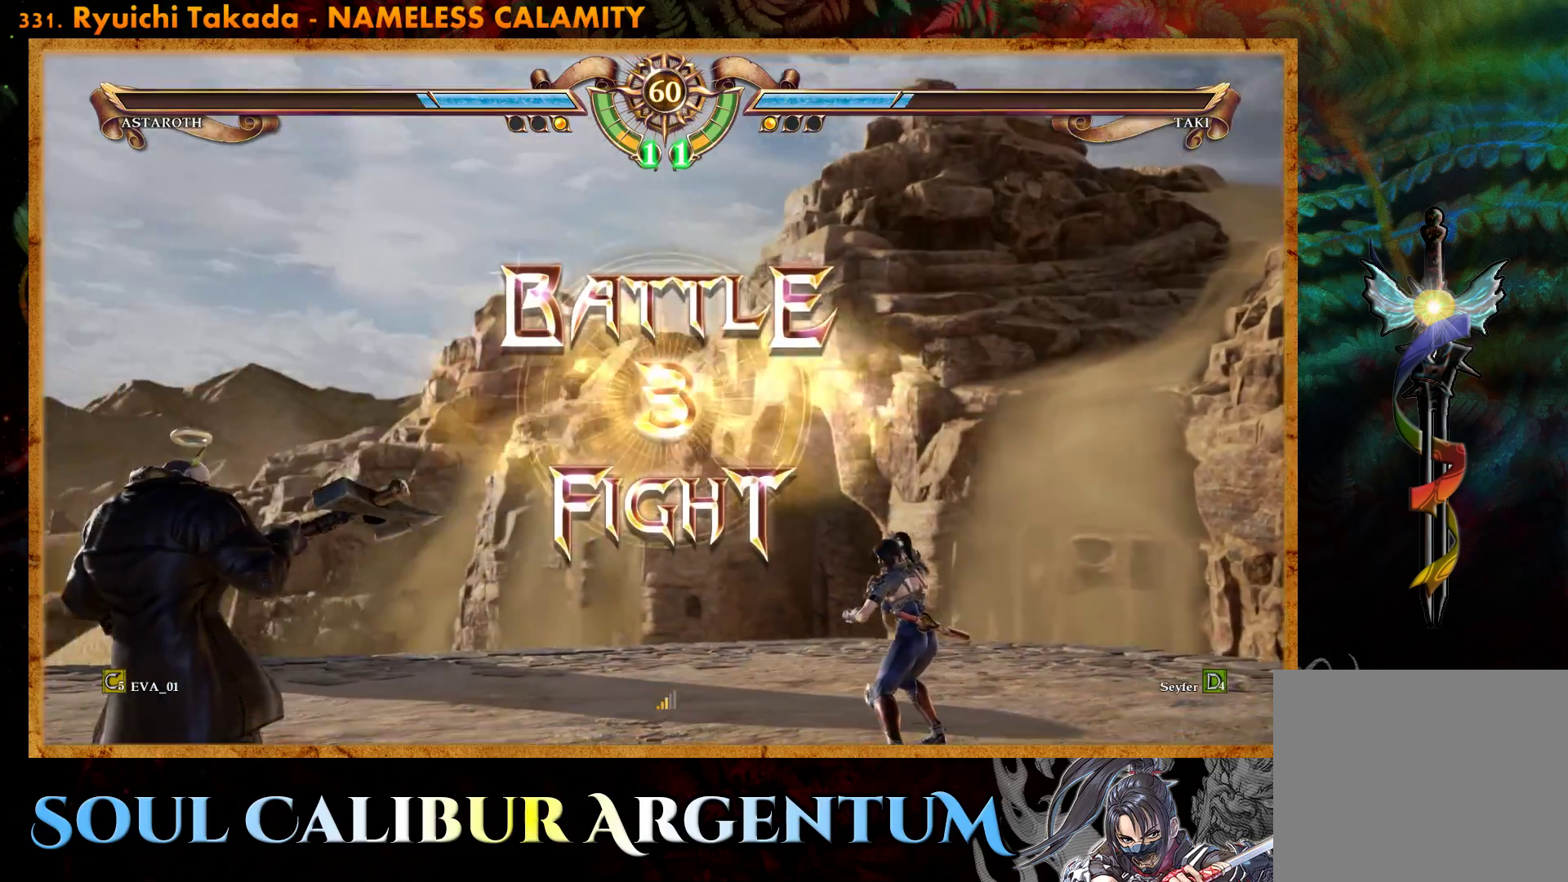
{"buttons": [], "right_stick": "center", "events": [[233, "DPAD_LEFT", "down"], [367, "DPAD_LEFT", "up"]]}
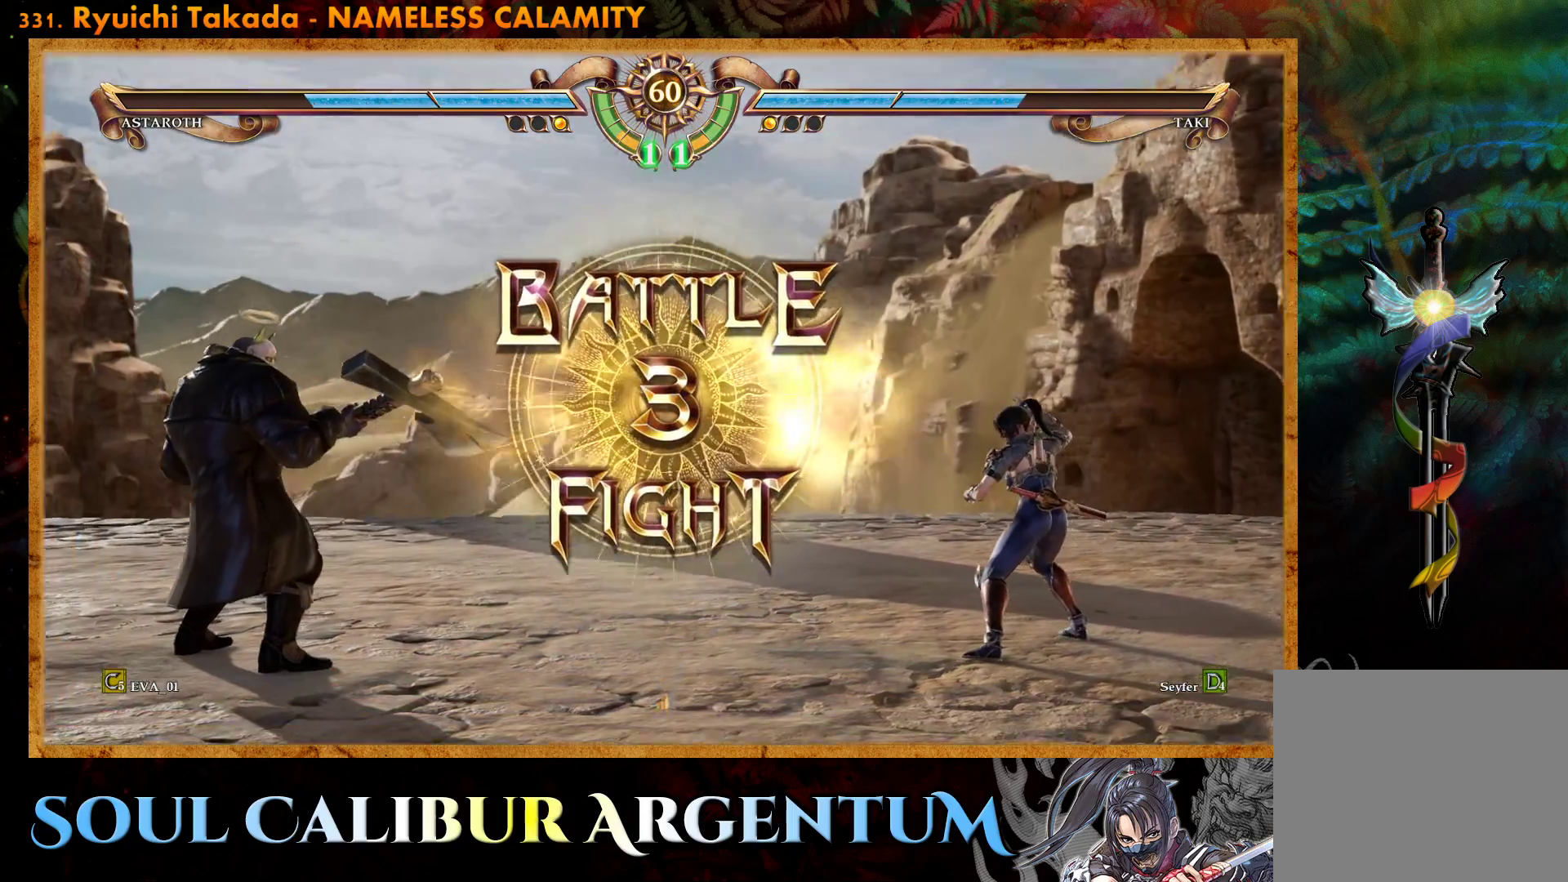
{"buttons": [], "right_stick": "center", "events": [[200, "CROSS", "down"], [283, "CROSS", "up"], [350, "CROSS", "down"], [450, "CROSS", "up"]]}
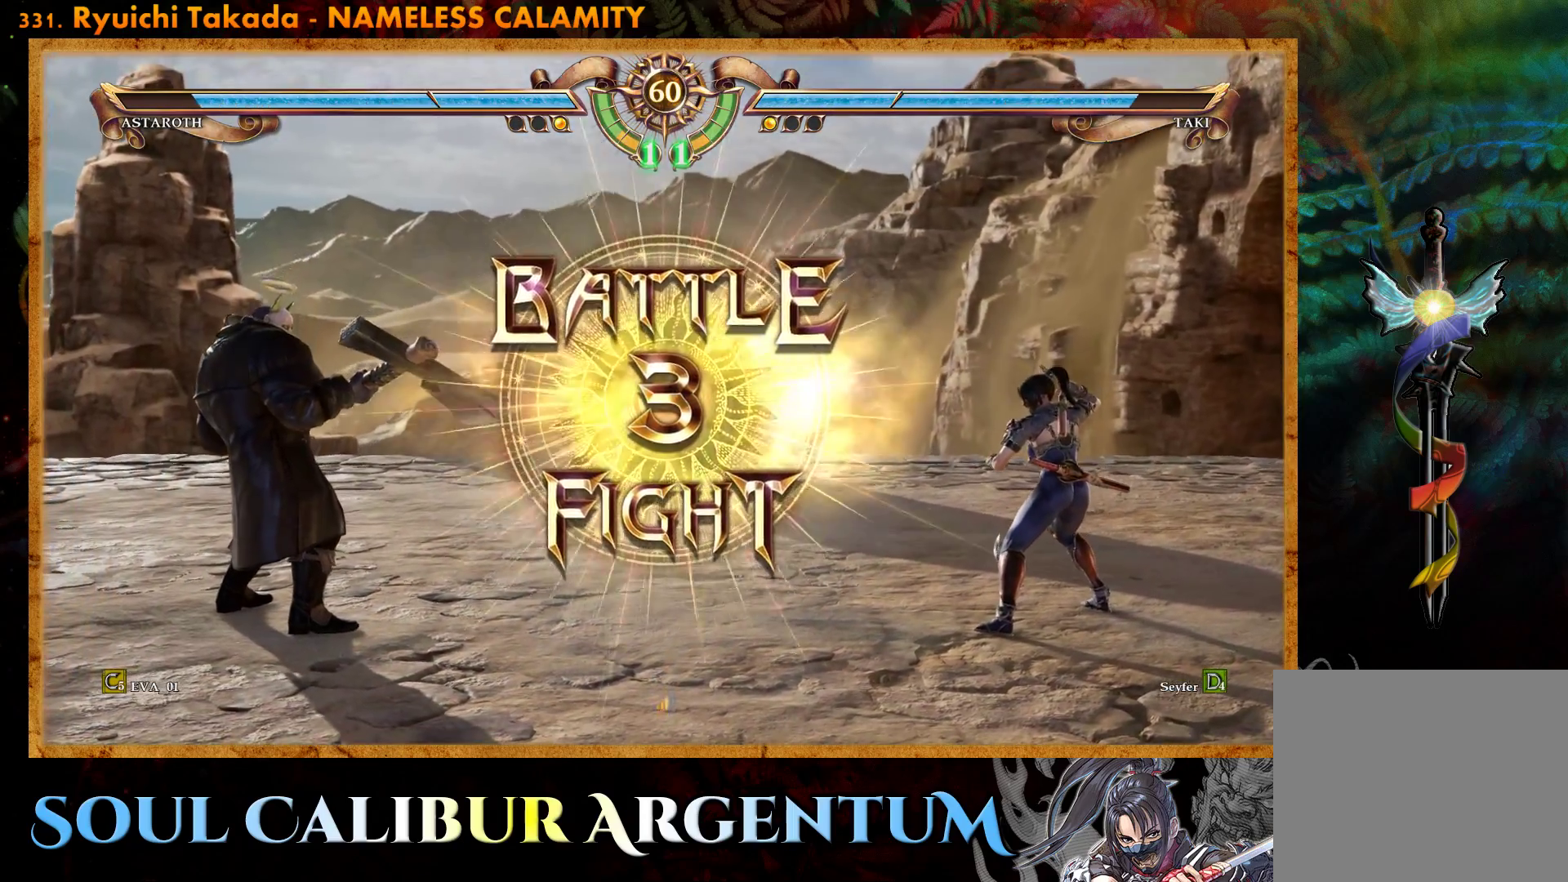
{"buttons": ["DPAD_RIGHT"], "right_stick": "center", "events": [[17, "CROSS", "down"], [100, "CROSS", "up"], [317, "DPAD_RIGHT", "down"]]}
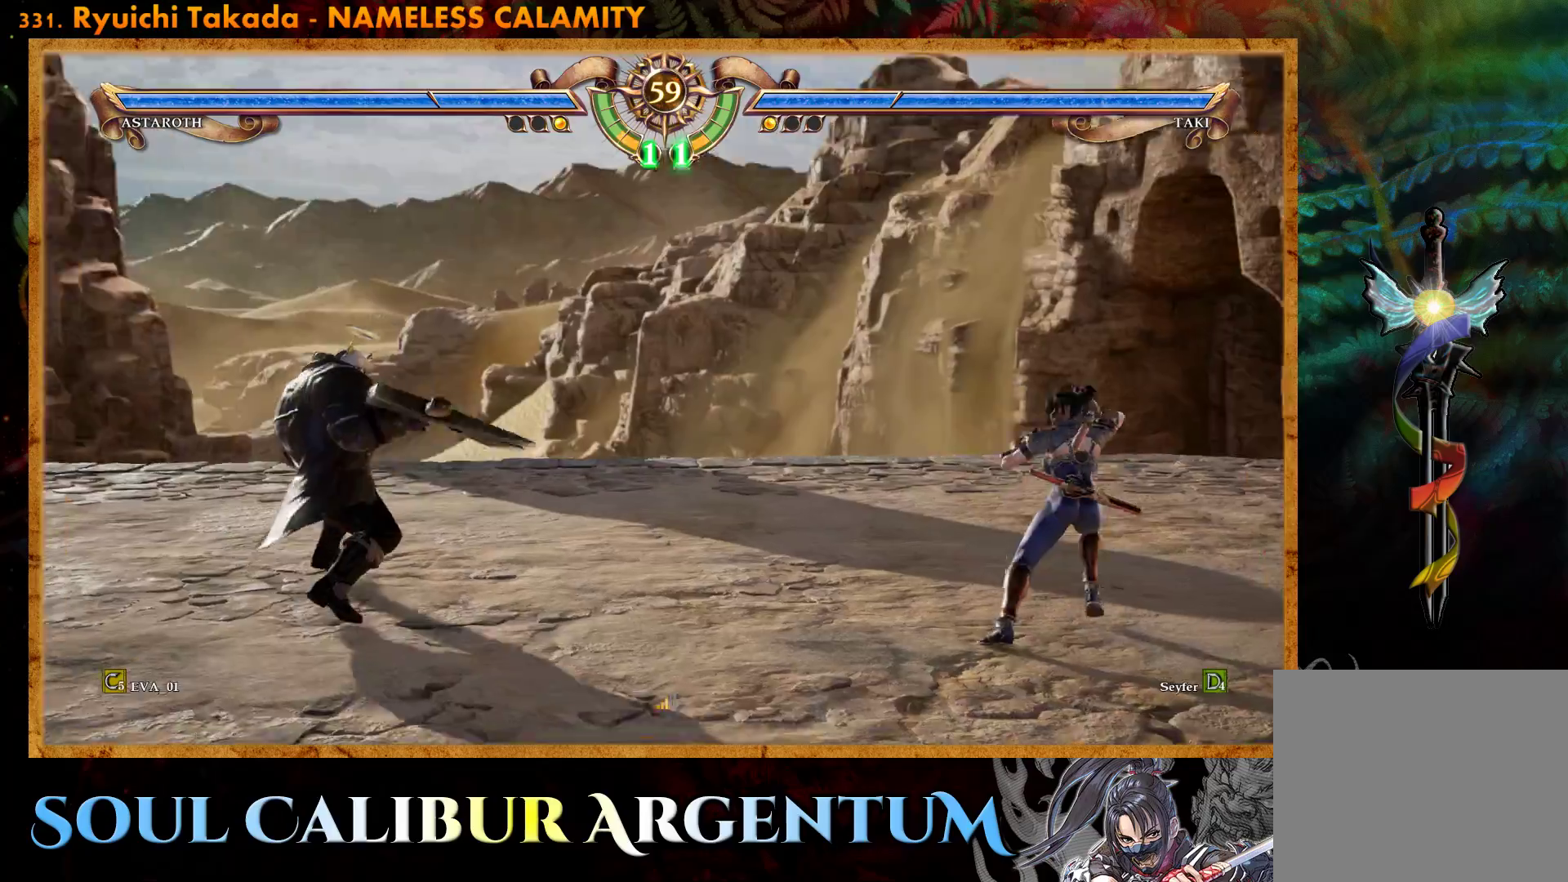
{"buttons": [], "right_stick": "center", "events": [[217, "DPAD_RIGHT", "up"], [350, "R2", "down"], [483, "R2", "up"]]}
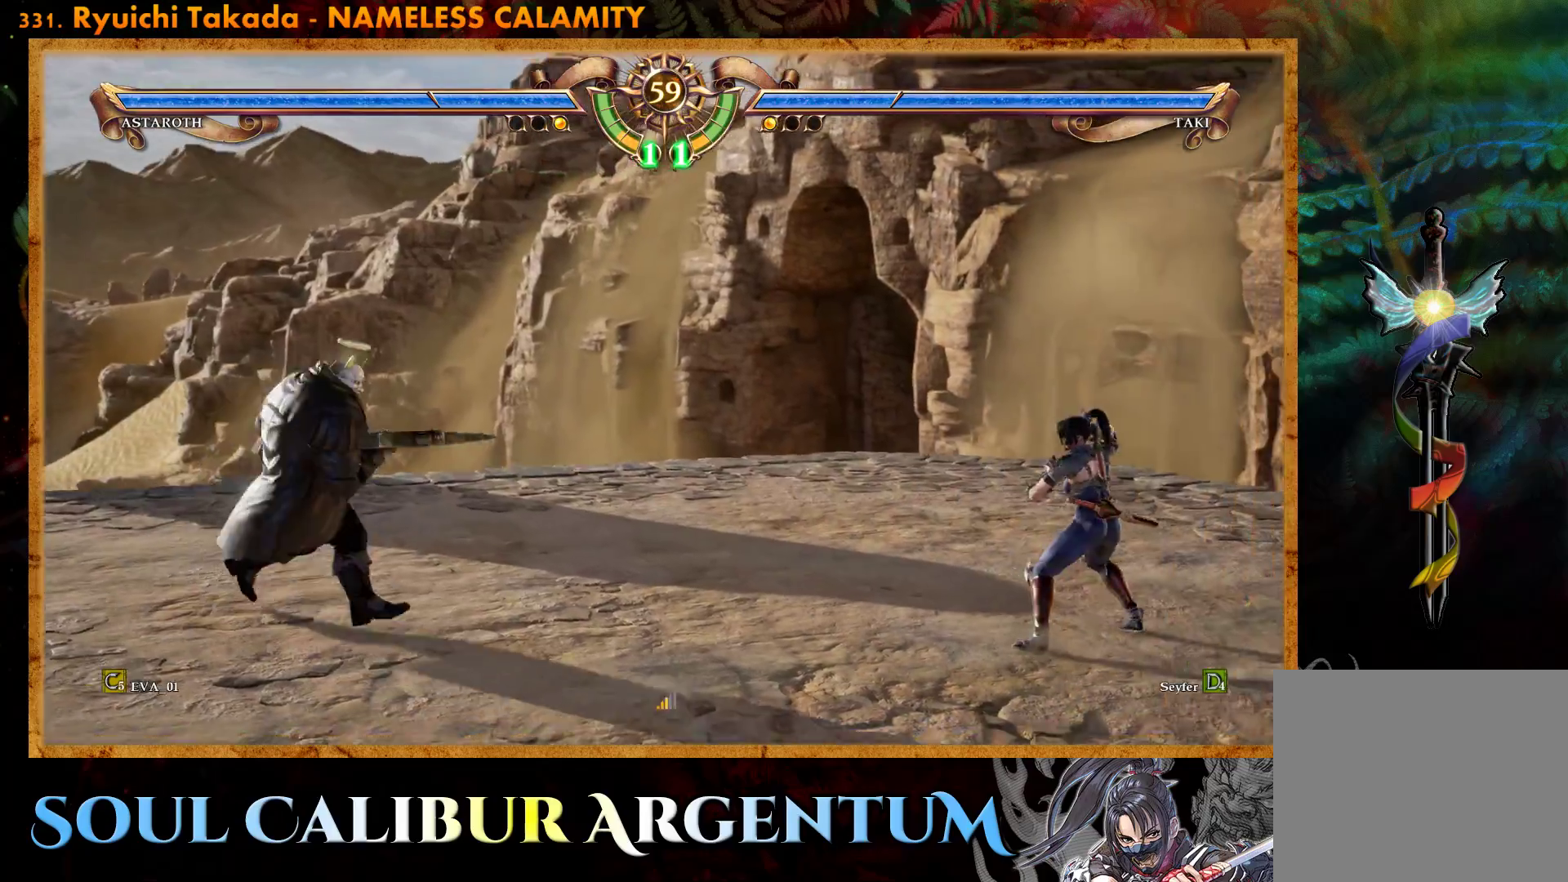
{"buttons": [], "right_stick": "center", "events": [[67, "TRIANGLE", "down"], [133, "TRIANGLE", "up"], [200, "TRIANGLE", "down"], [300, "TRIANGLE", "up"], [350, "TRIANGLE", "down"], [450, "TRIANGLE", "up"]]}
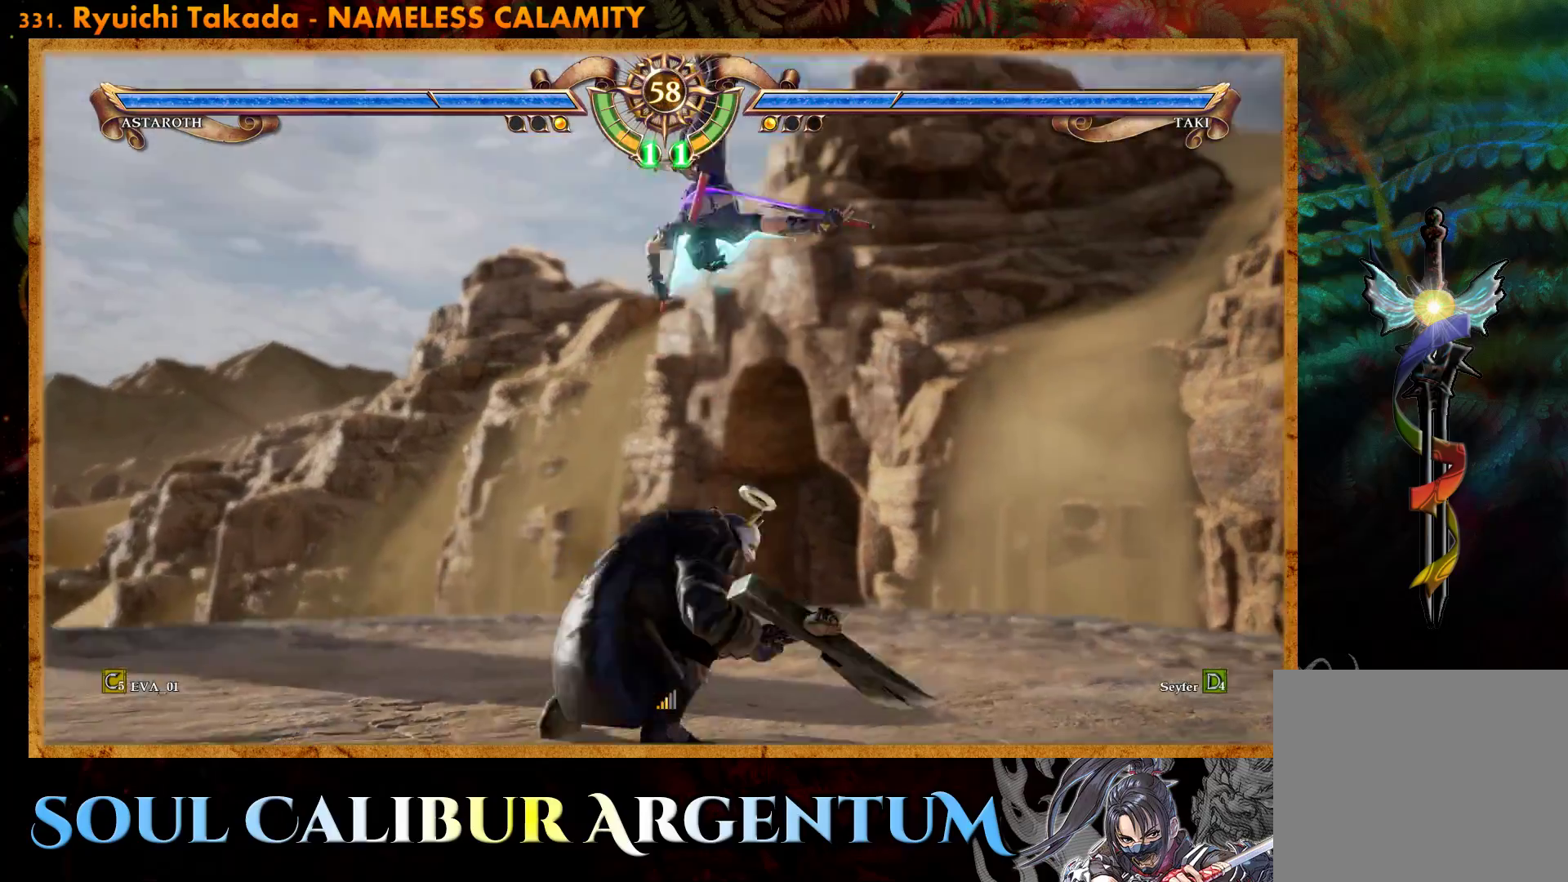
{"buttons": [], "right_stick": "center", "events": []}
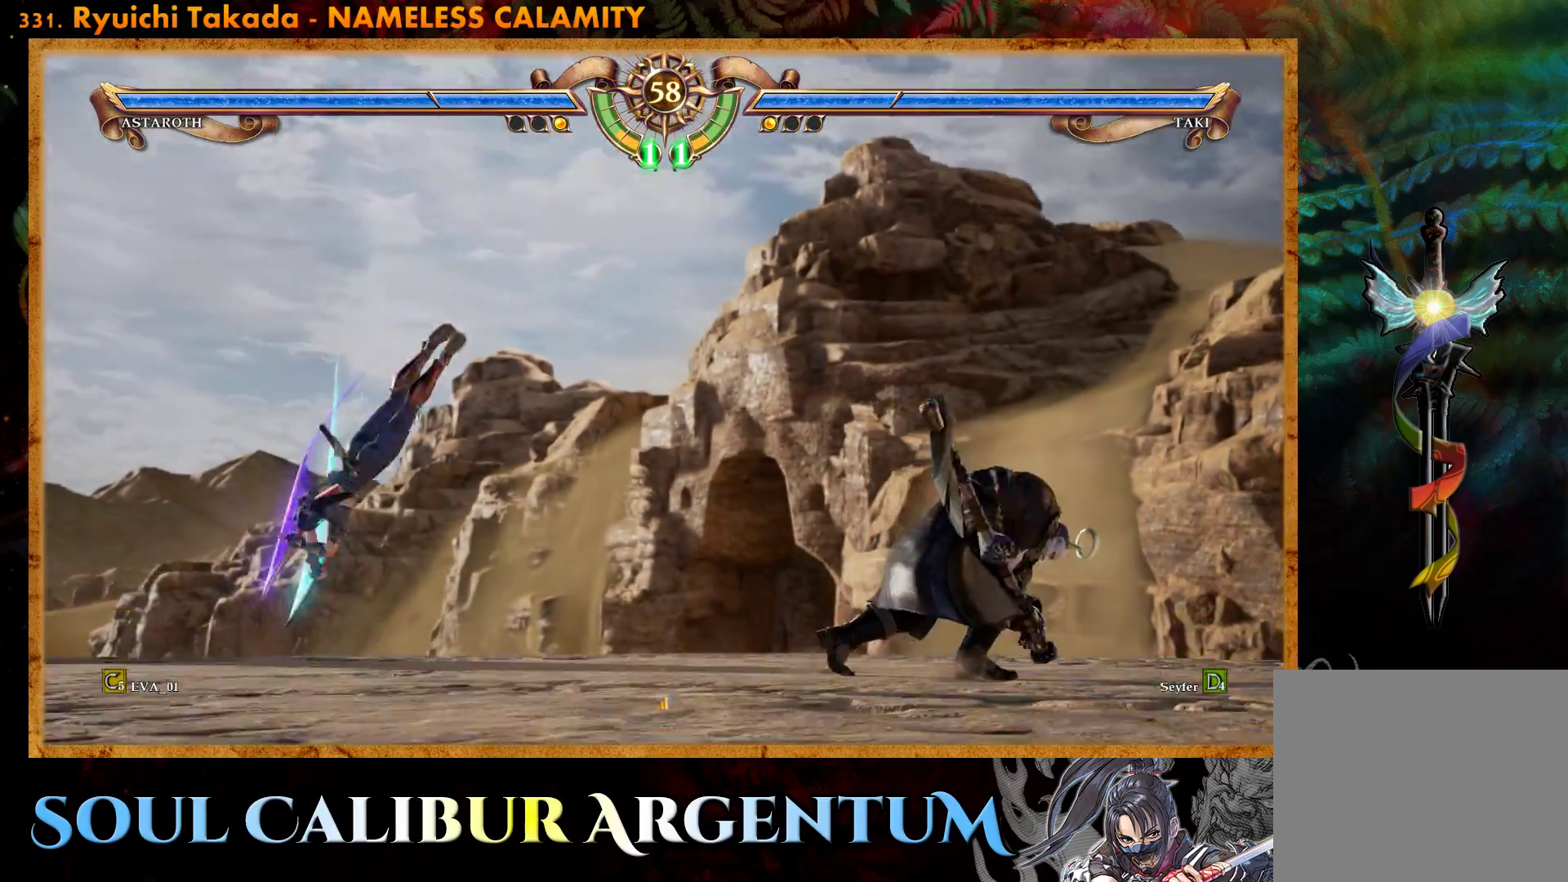
{"buttons": ["CIRCLE"], "right_stick": "center", "events": [[450, "CIRCLE", "down"]]}
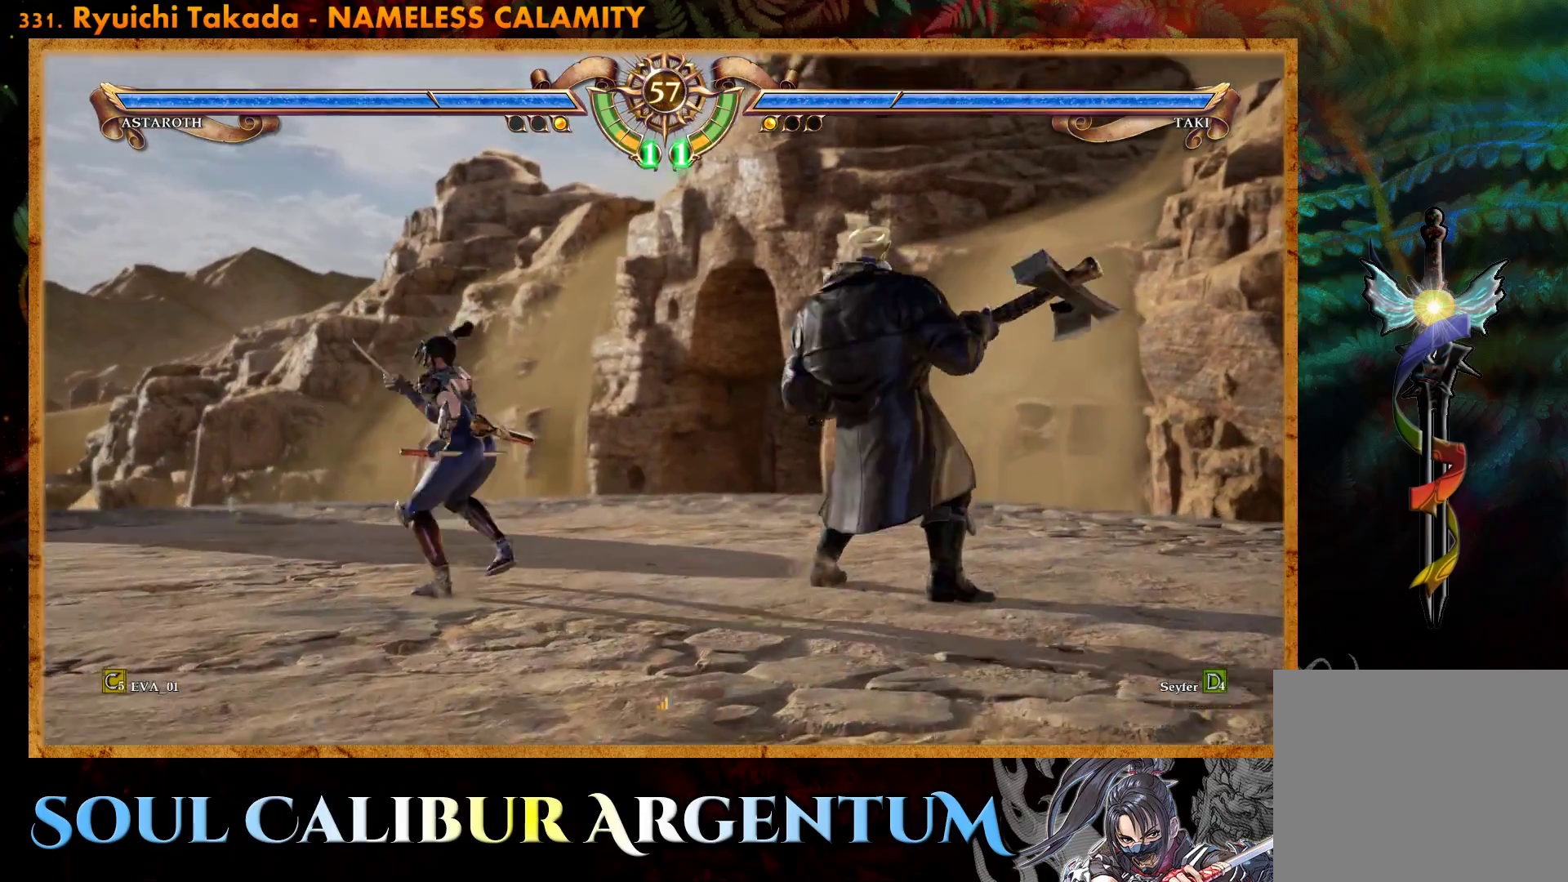
{"buttons": [], "right_stick": "center", "events": [[67, "CIRCLE", "up"], [117, "CIRCLE", "down"], [200, "CIRCLE", "up"], [267, "CIRCLE", "down"], [400, "CIRCLE", "up"]]}
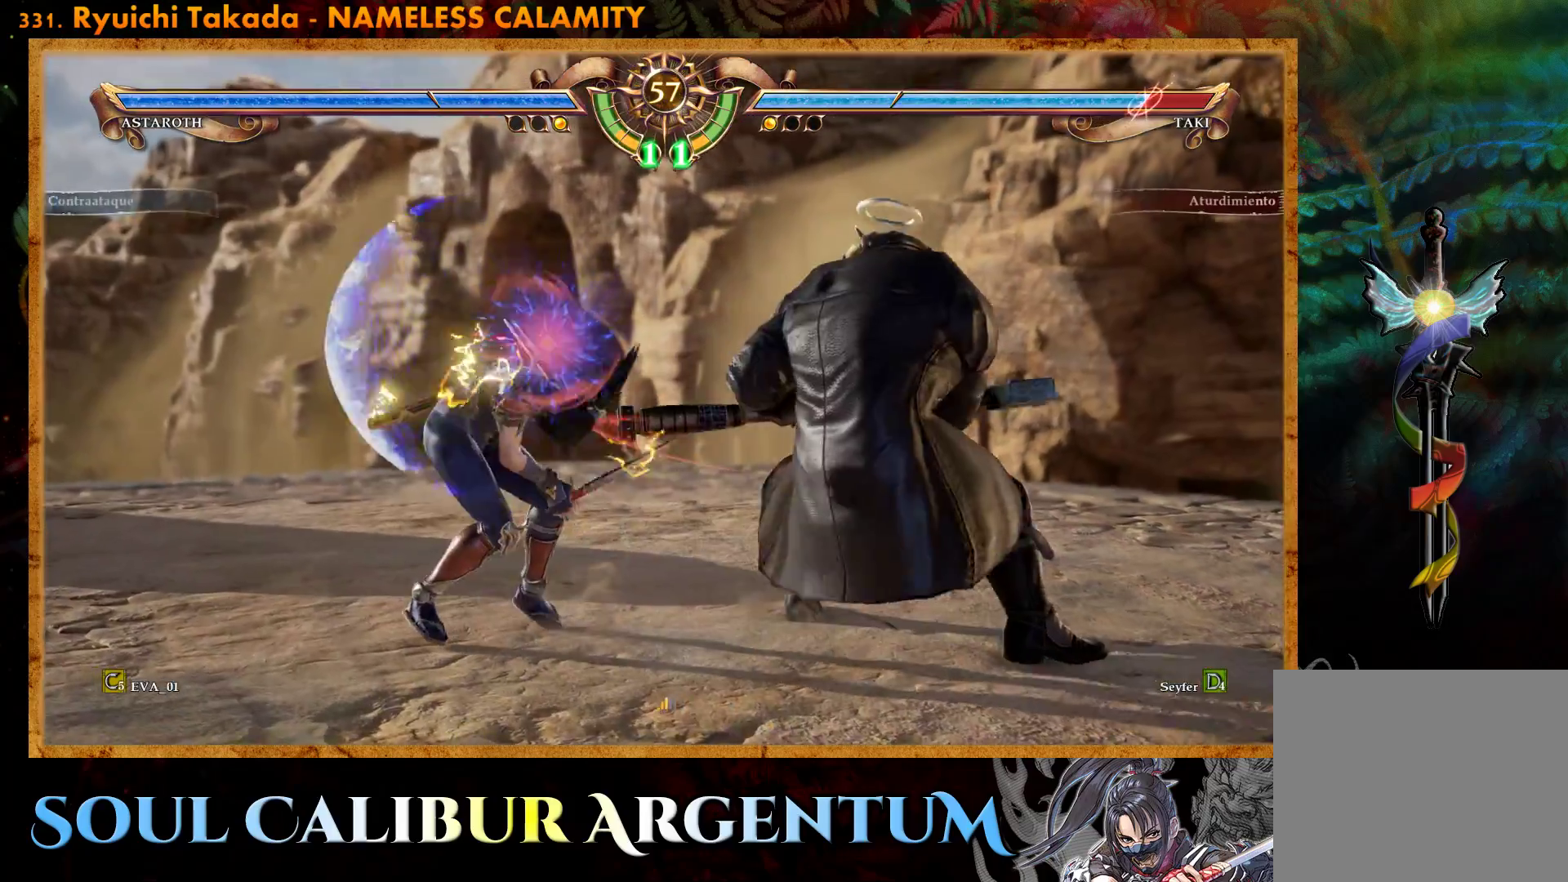
{"buttons": ["SQUARE"], "right_stick": "center", "events": [[333, "CROSS", "down"], [450, "SQUARE", "down"], [483, "CROSS", "up"]]}
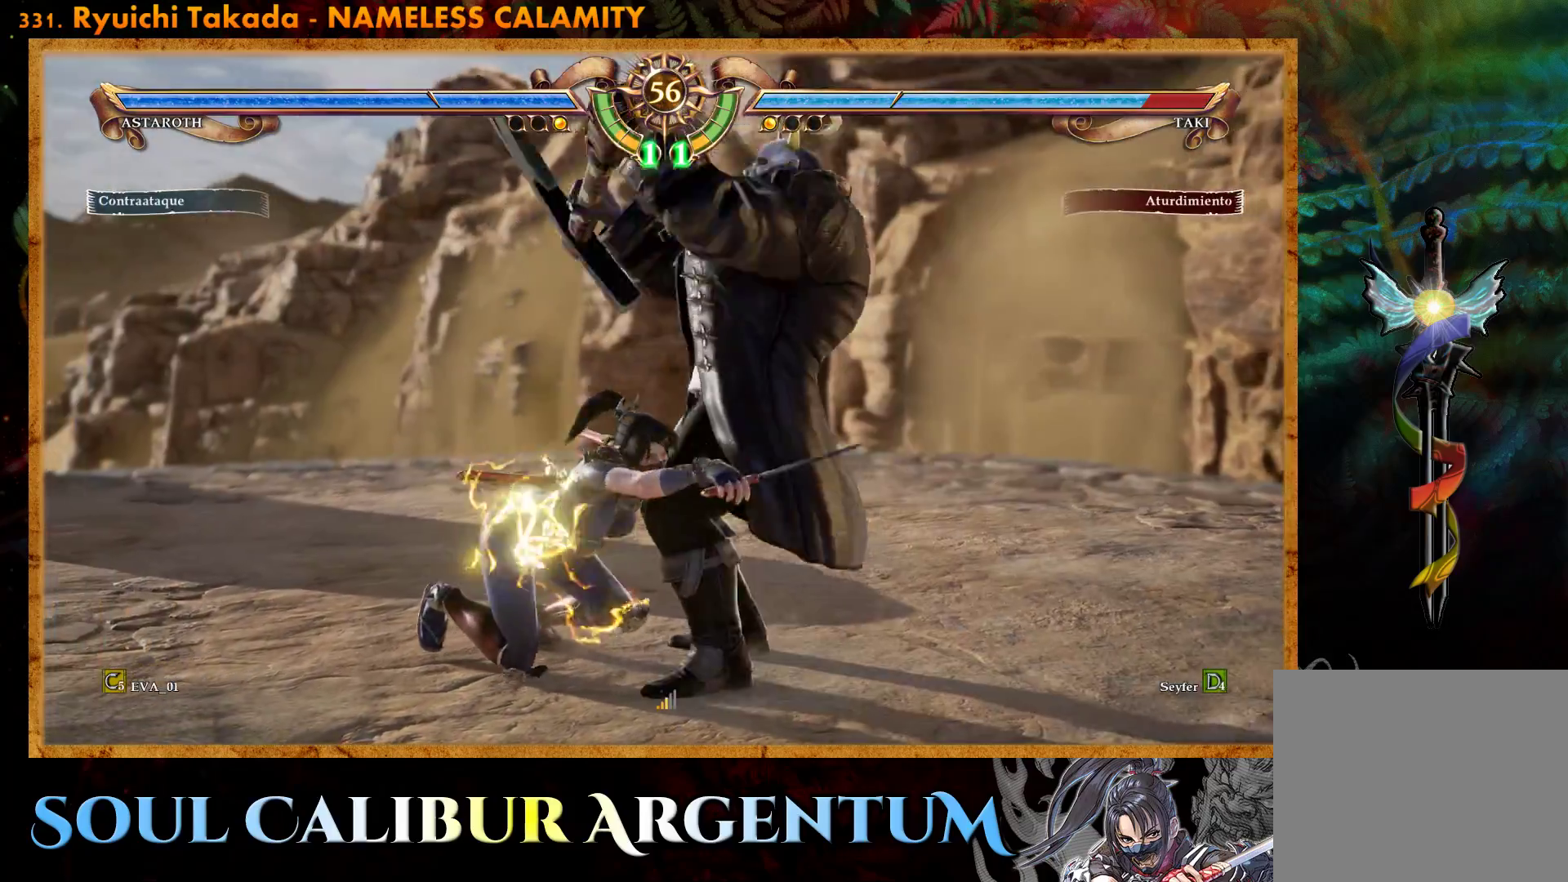
{"buttons": ["CROSS"], "right_stick": "center", "events": [[33, "CROSS", "down"], [50, "L1", "down"], [67, "SQUARE", "up"], [117, "L1", "up"], [150, "SQUARE", "down"], [233, "L1", "down"], [250, "SQUARE", "up"], [300, "L1", "up"], [317, "SQUARE", "down"], [417, "SQUARE", "up"]]}
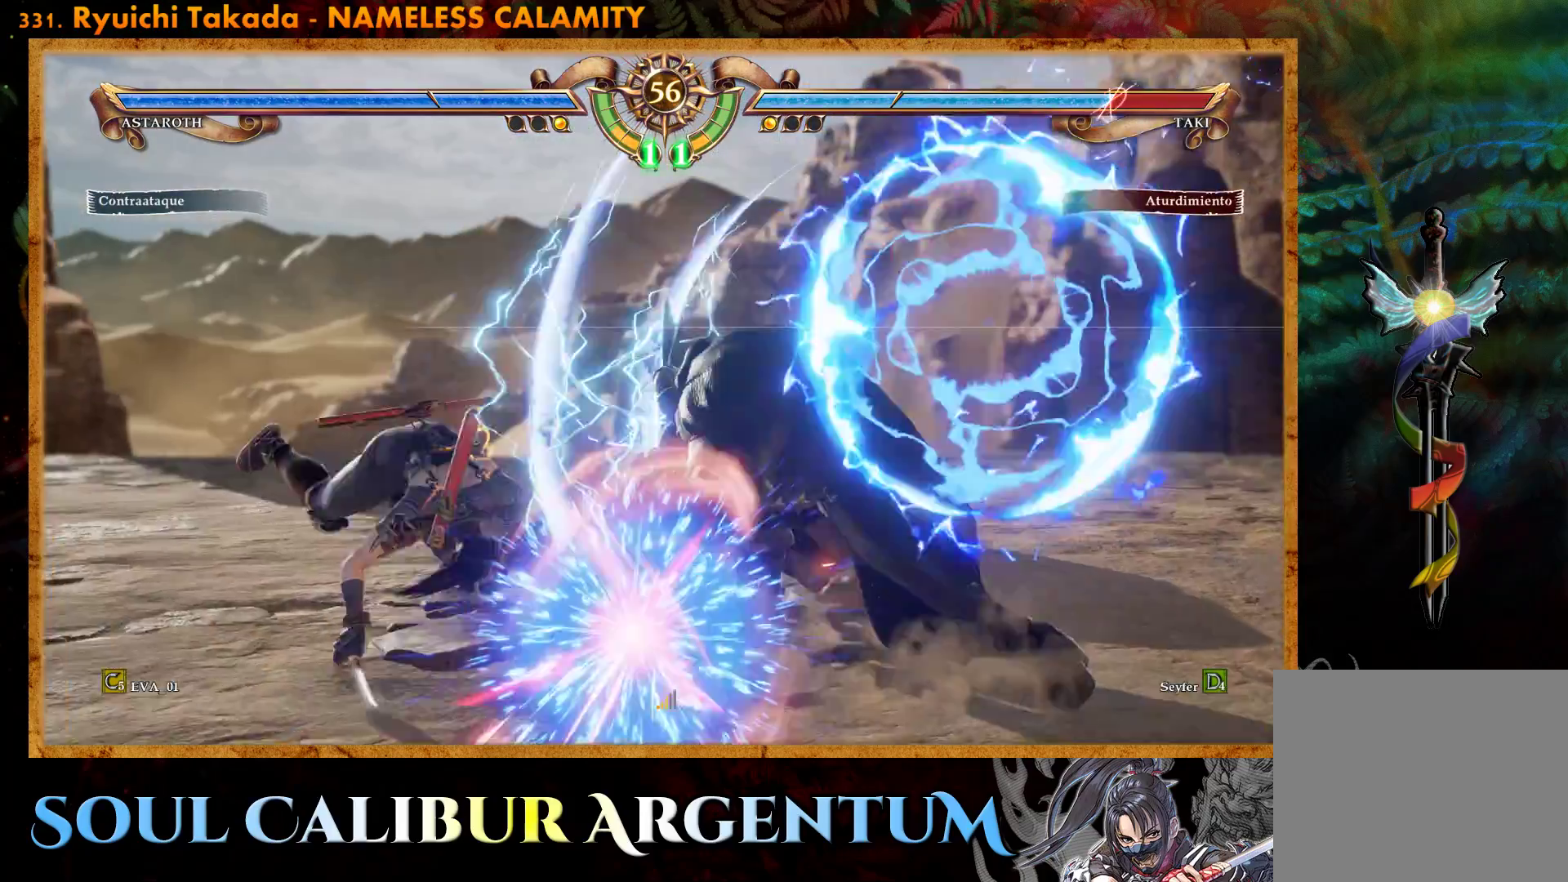
{"buttons": [], "right_stick": "center", "events": [[283, "CROSS", "up"]]}
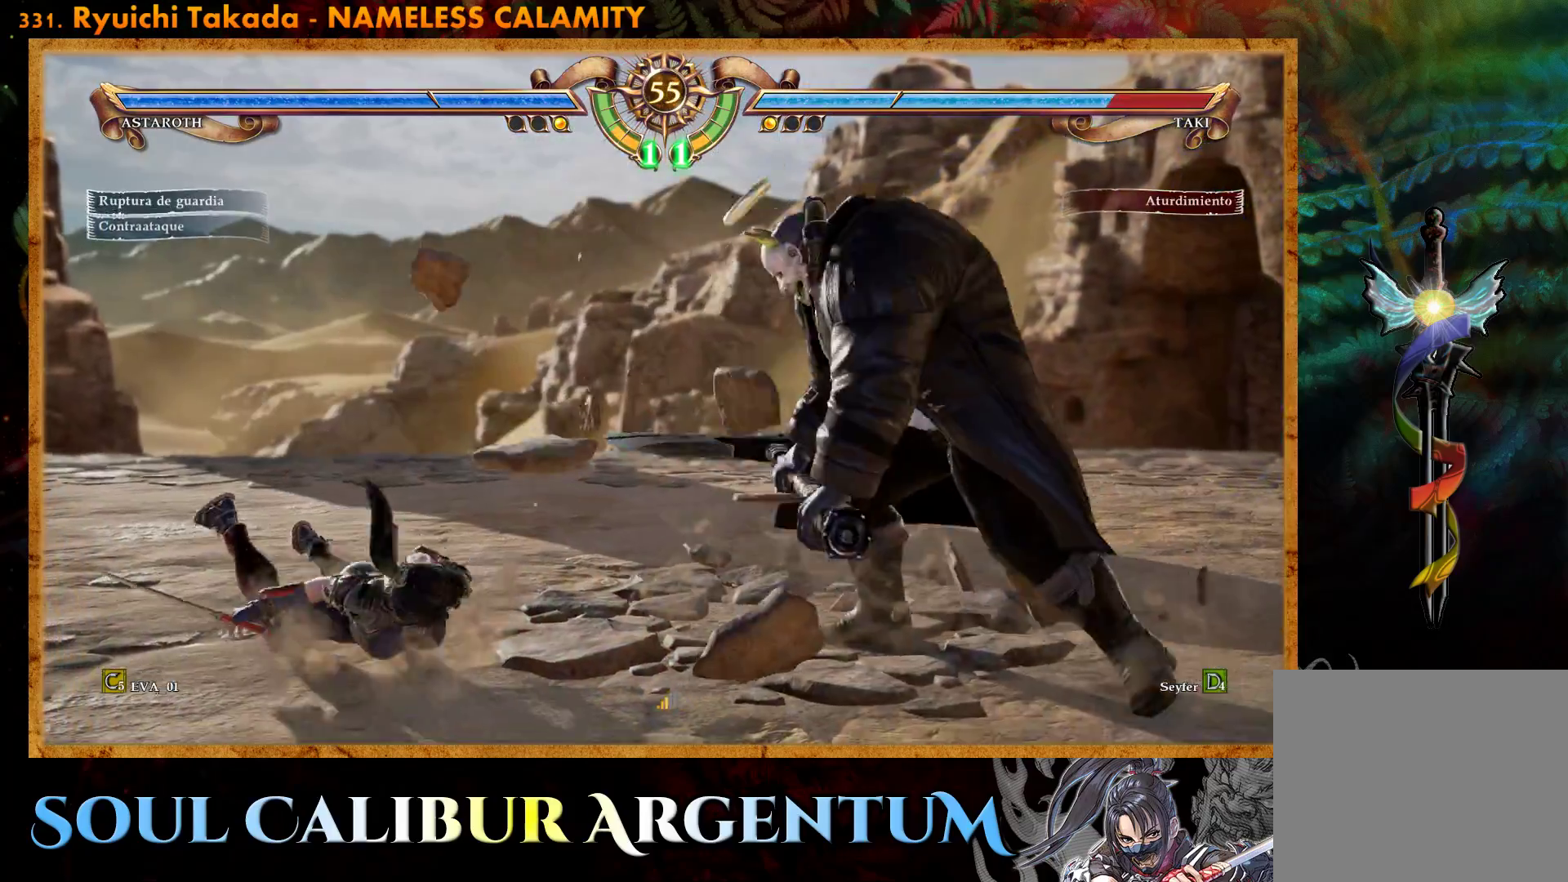
{"buttons": [], "right_stick": "center", "events": [[117, "R1", "down"], [333, "R1", "up"], [400, "R1", "down"], [500, "R1", "up"]]}
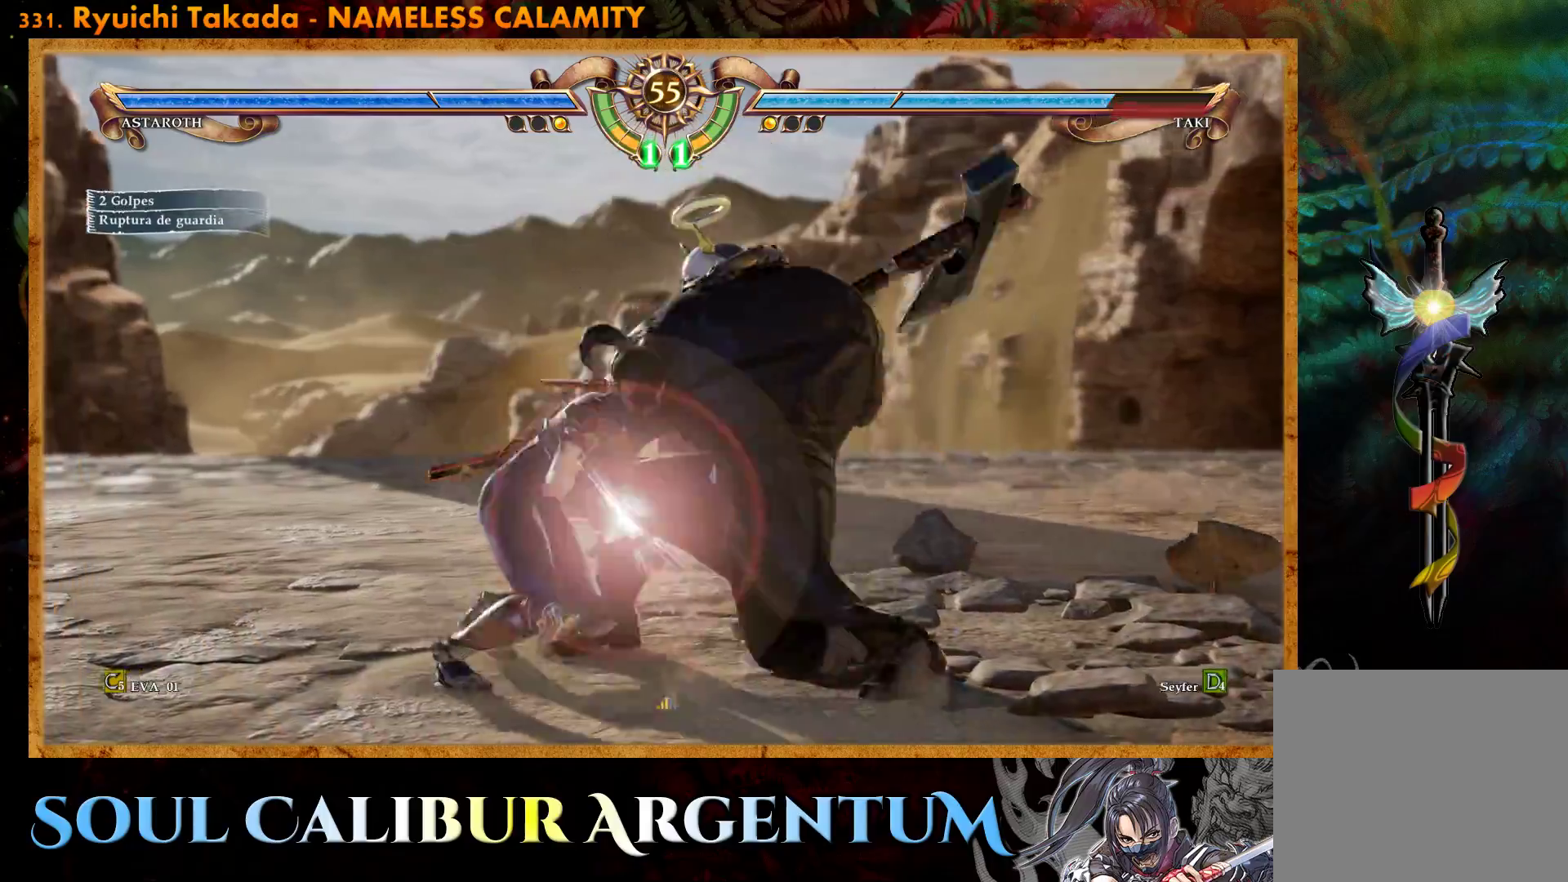
{"buttons": [], "right_stick": "center", "events": [[83, "R1", "down"], [167, "R1", "up"], [233, "R1", "down"], [283, "R1", "up"]]}
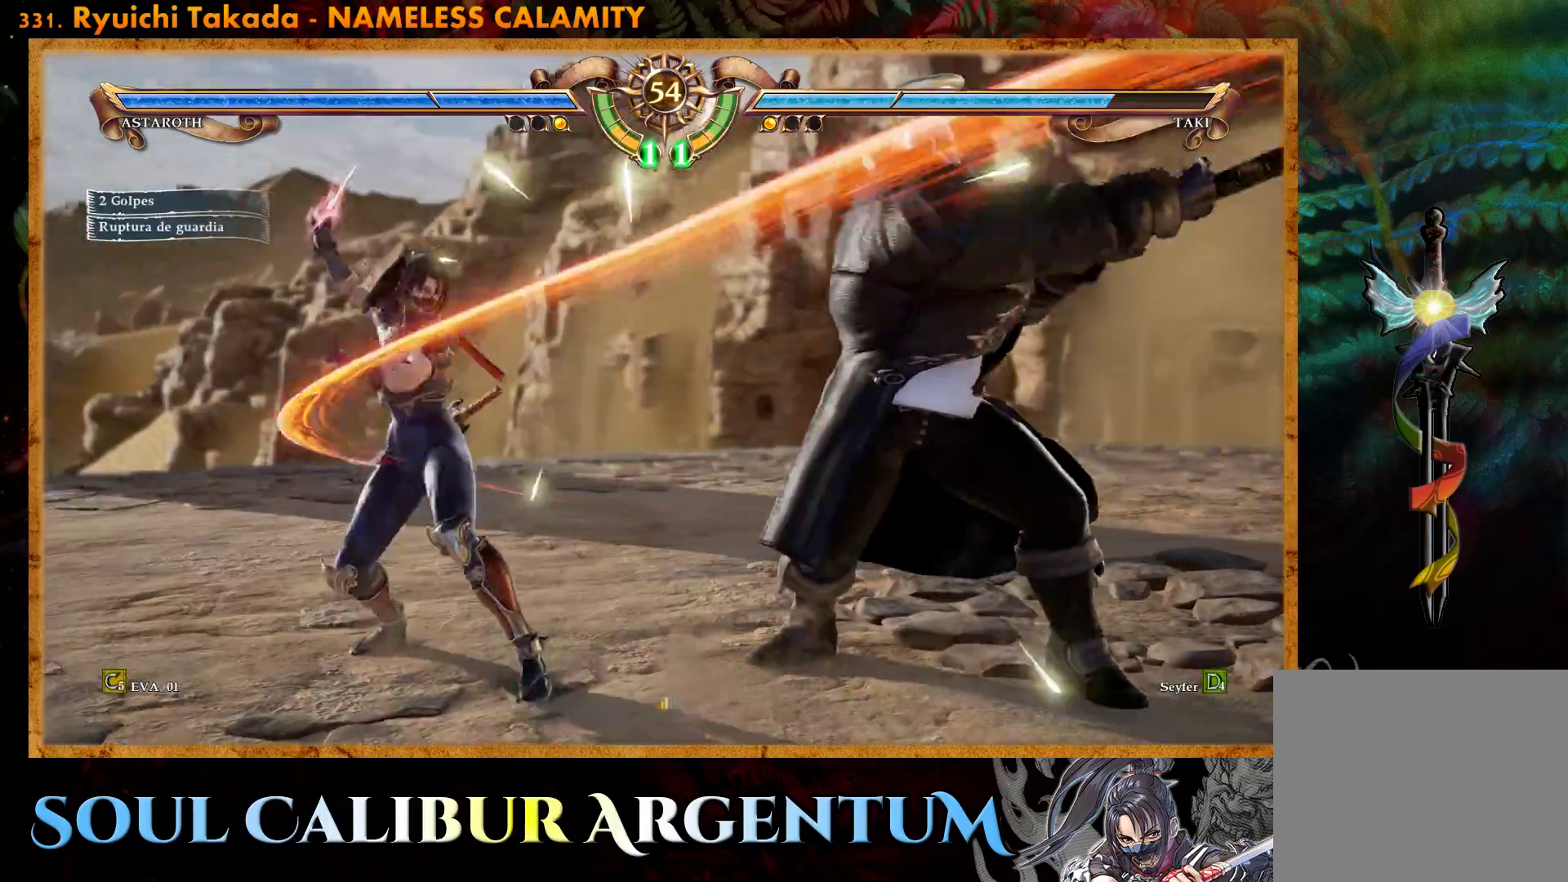
{"buttons": [], "right_stick": "center", "events": []}
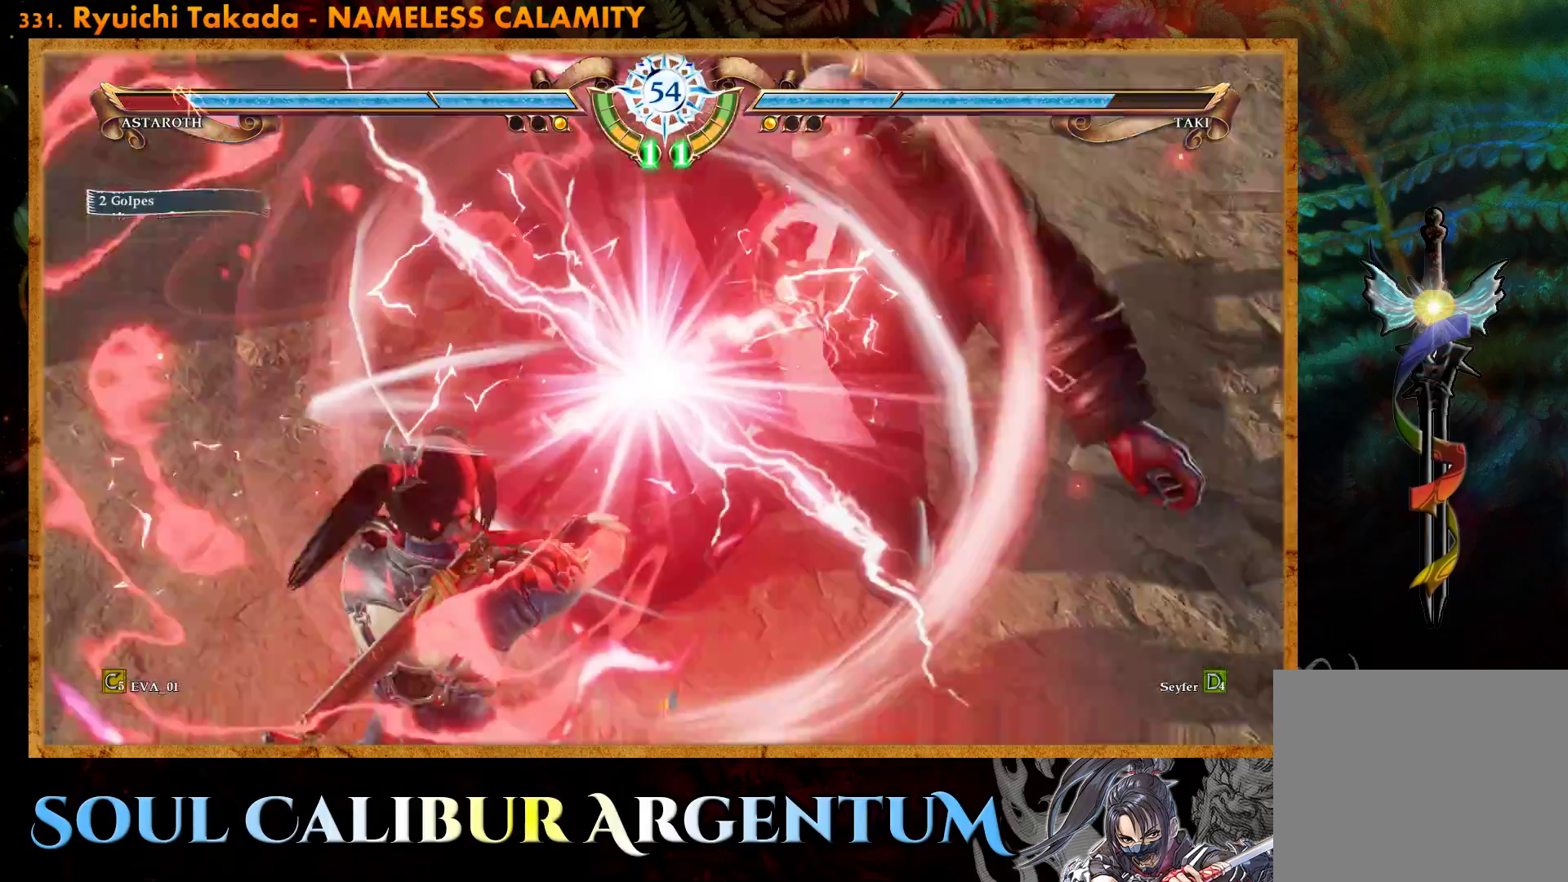
{"buttons": [], "right_stick": "center", "events": []}
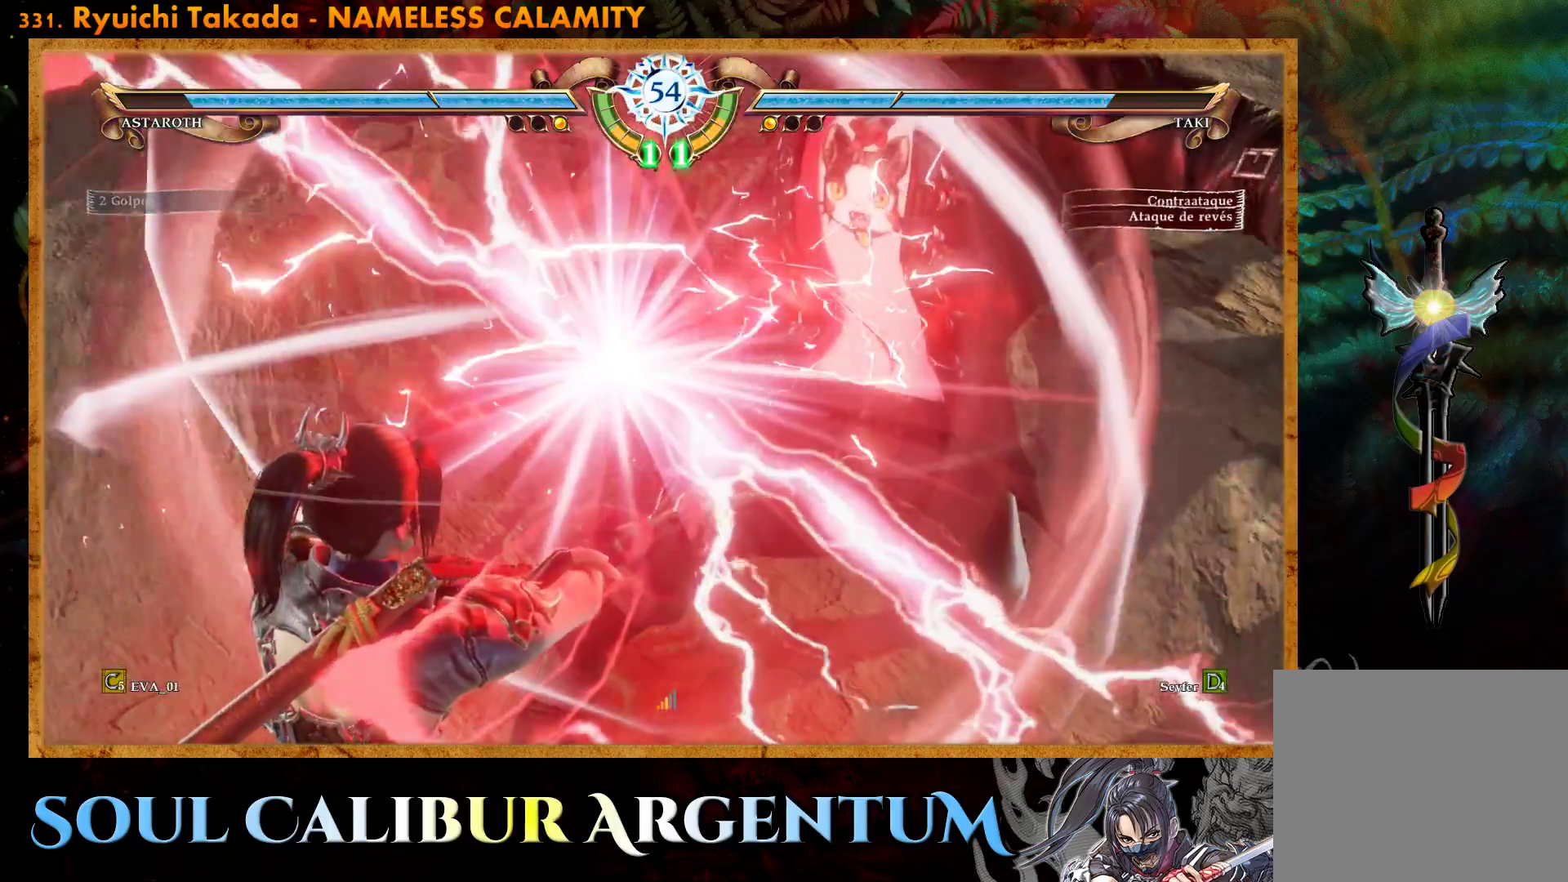
{"buttons": ["TRIANGLE"], "right_stick": "center", "events": [[117, "TRIANGLE", "down"], [200, "TRIANGLE", "up"], [267, "TRIANGLE", "down"], [367, "TRIANGLE", "up"], [417, "TRIANGLE", "down"]]}
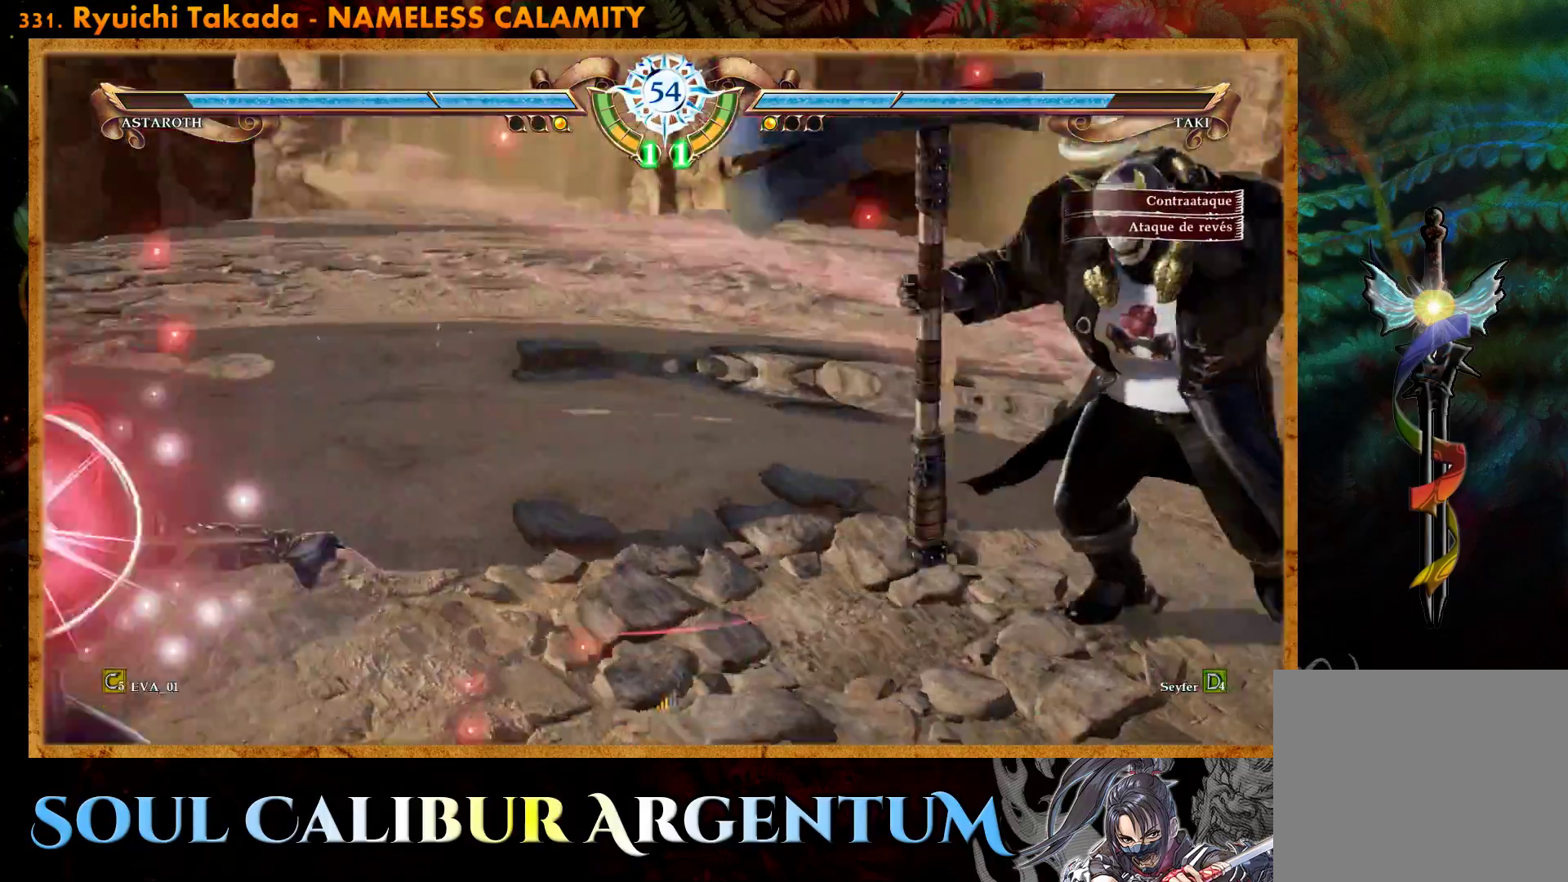
{"buttons": [], "right_stick": "center", "events": [[17, "TRIANGLE", "up"], [83, "TRIANGLE", "down"], [167, "TRIANGLE", "up"], [250, "TRIANGLE", "down"], [317, "TRIANGLE", "up"], [417, "TRIANGLE", "down"], [500, "TRIANGLE", "up"]]}